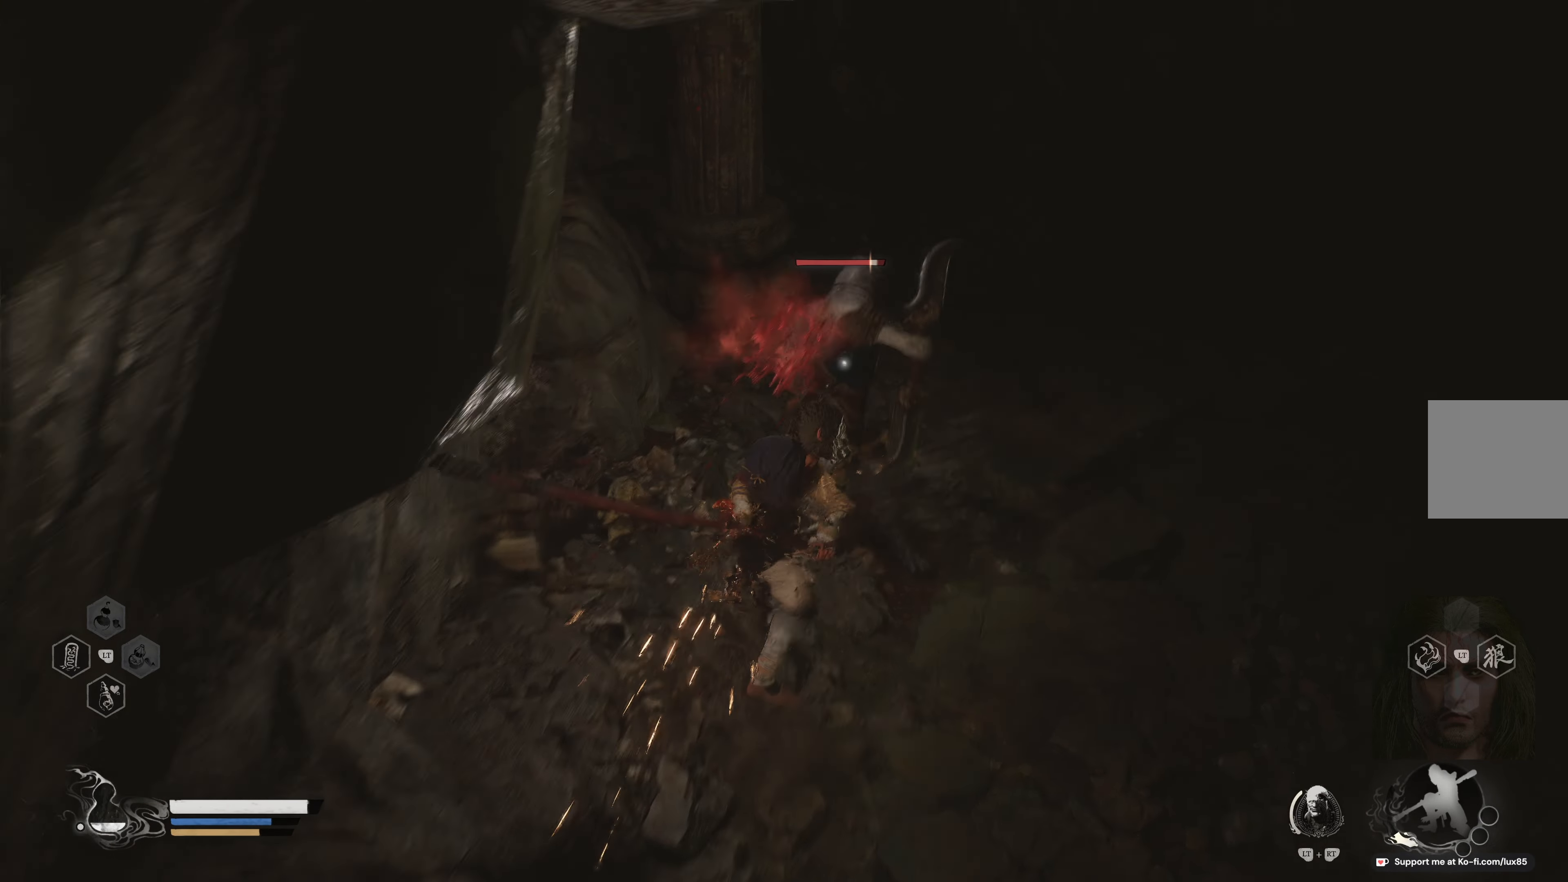
Gameplay with a controller (Xbox layout); each line is a JSON object with the inputs held at the frame after it. "events" lists button and stick changes between this image and that frame as [ms after this image, input, new state], when the widget could be followed in between.
{"buttons": ["R2"], "left_stick": "up", "right_stick": "center", "events": [[83, "R1", "up"], [167, "R1", "down"], [283, "R1", "up"], [450, "R2", "down"]]}
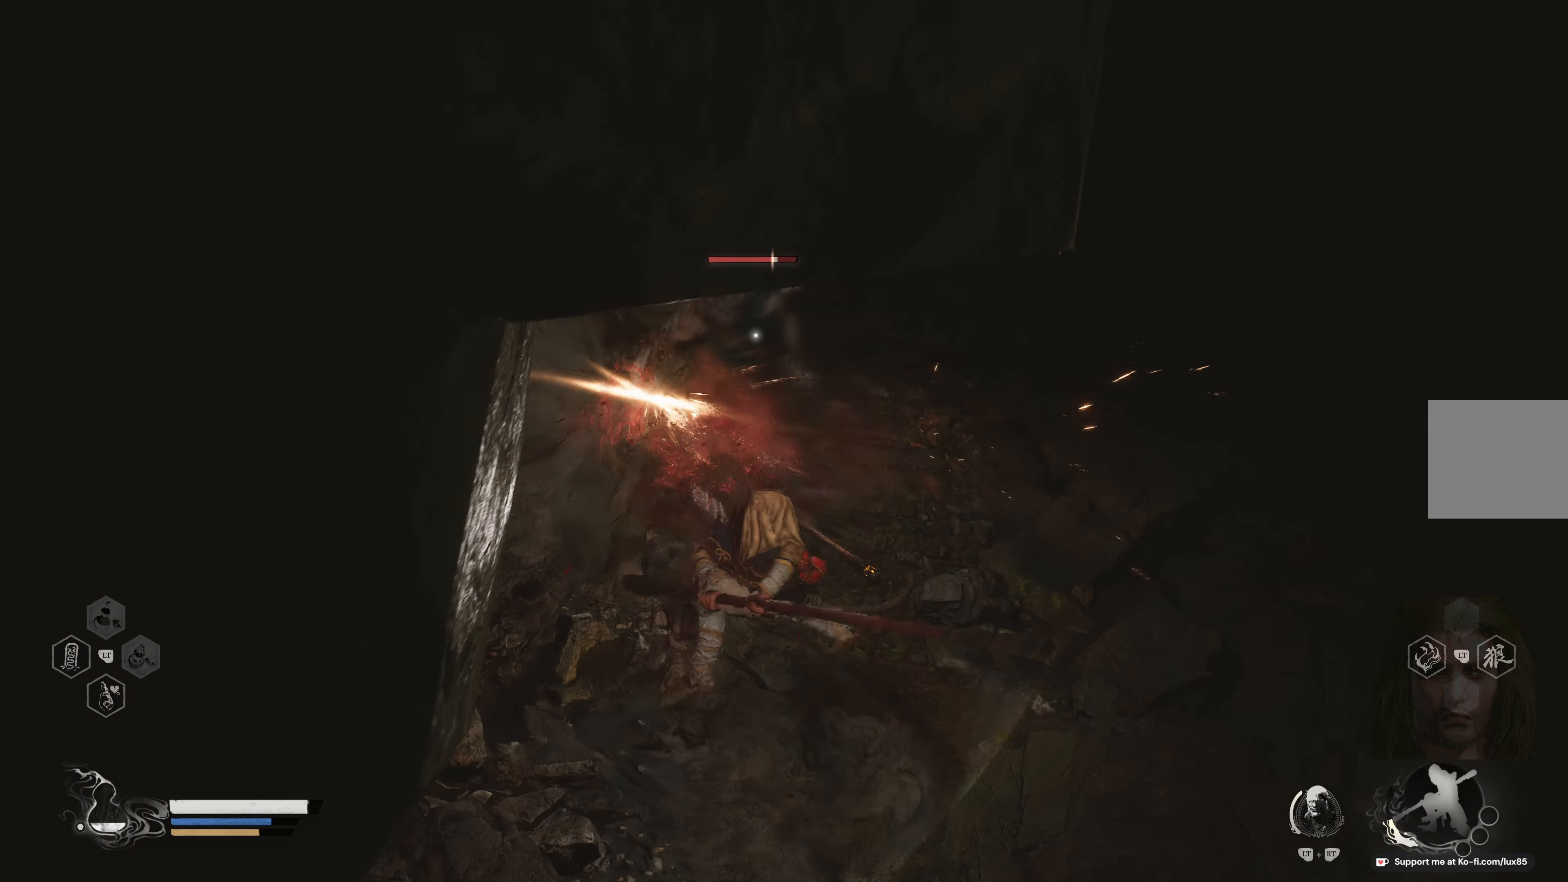
{"buttons": ["R1"], "left_stick": "up", "right_stick": "center", "events": [[117, "R2", "up"], [483, "R1", "down"]]}
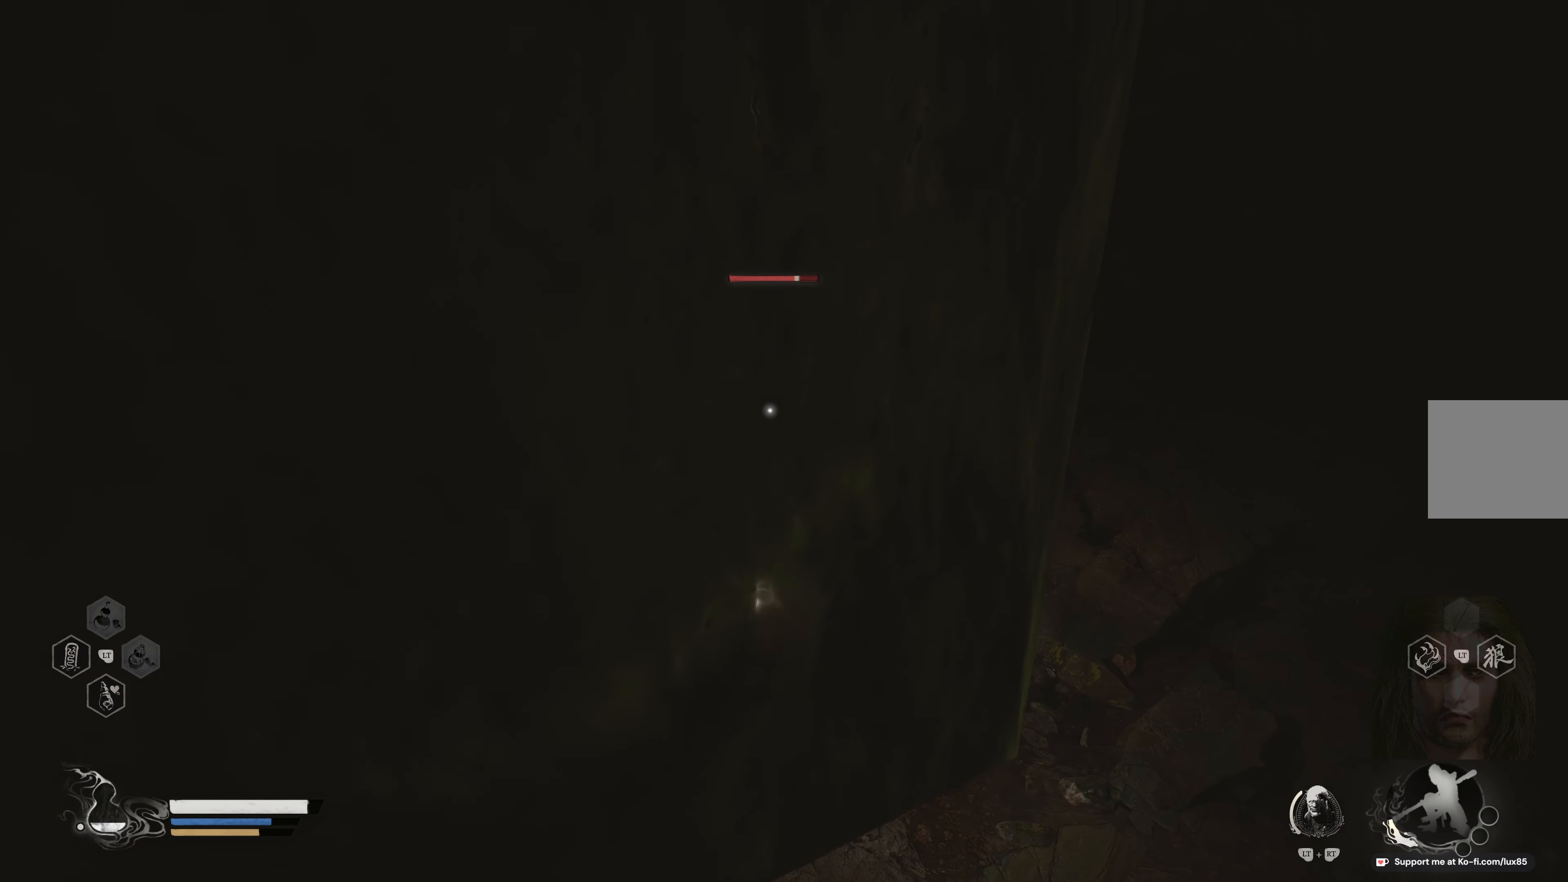
{"buttons": [], "left_stick": "up", "right_stick": "center", "events": [[100, "R1", "up"], [200, "R1", "down"], [300, "R1", "up"], [367, "R1", "down"], [467, "R1", "up"]]}
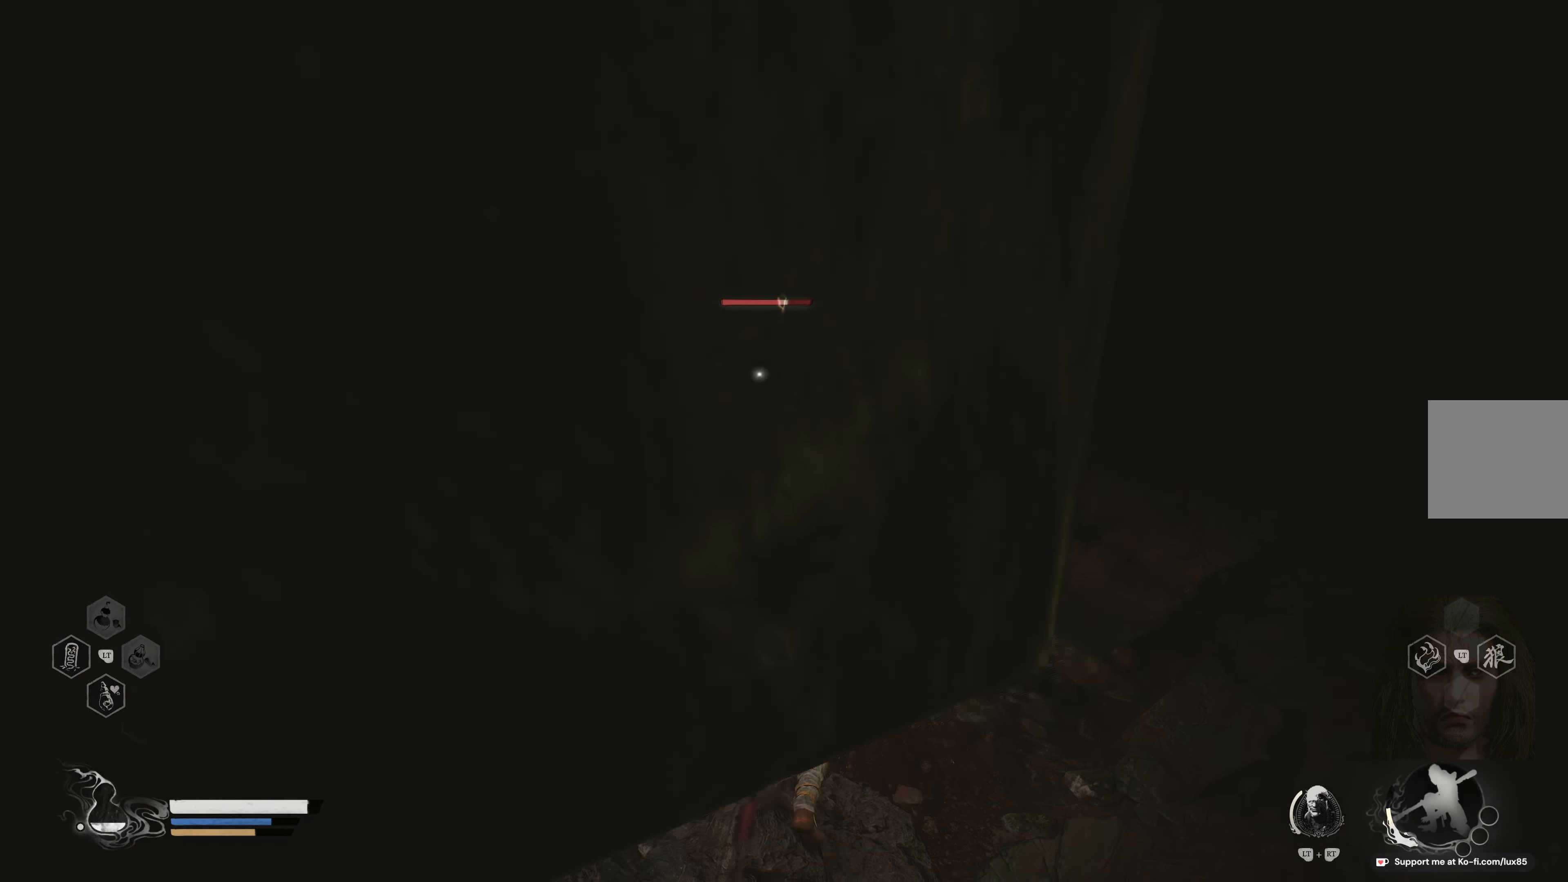
{"buttons": ["R2"], "left_stick": "right", "right_stick": "center", "events": [[67, "R1", "down"], [167, "R1", "up"], [267, "R1", "down"], [350, "R1", "up"], [350, "left_stick", "up-right"], [467, "left_stick", "right"], [483, "R2", "down"]]}
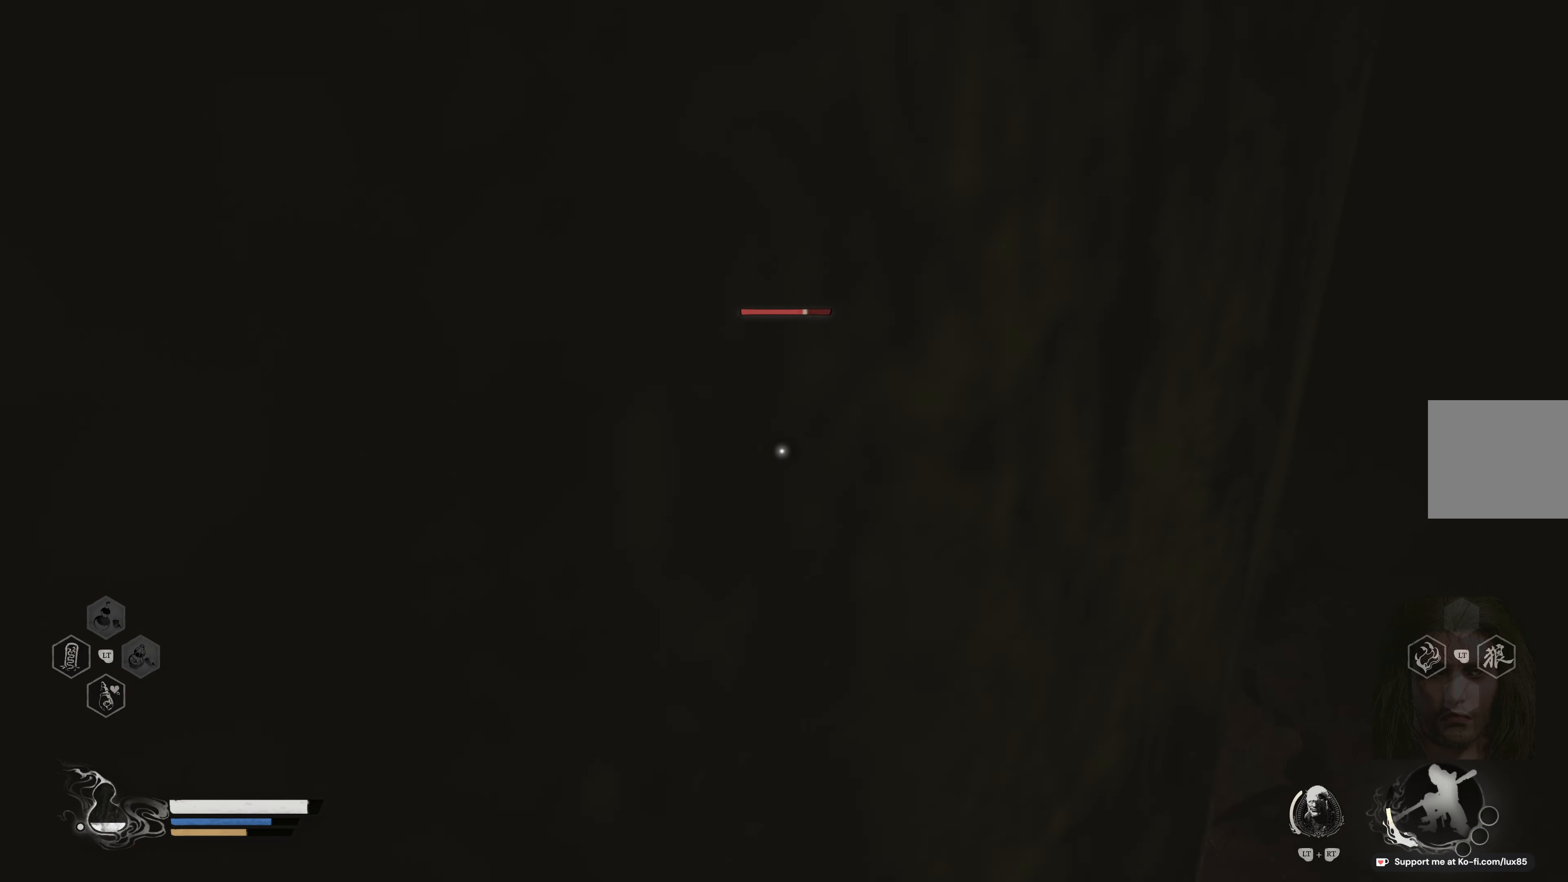
{"buttons": [], "left_stick": "up-right", "right_stick": "center", "events": [[100, "R2", "up"], [483, "left_stick", "up-right"]]}
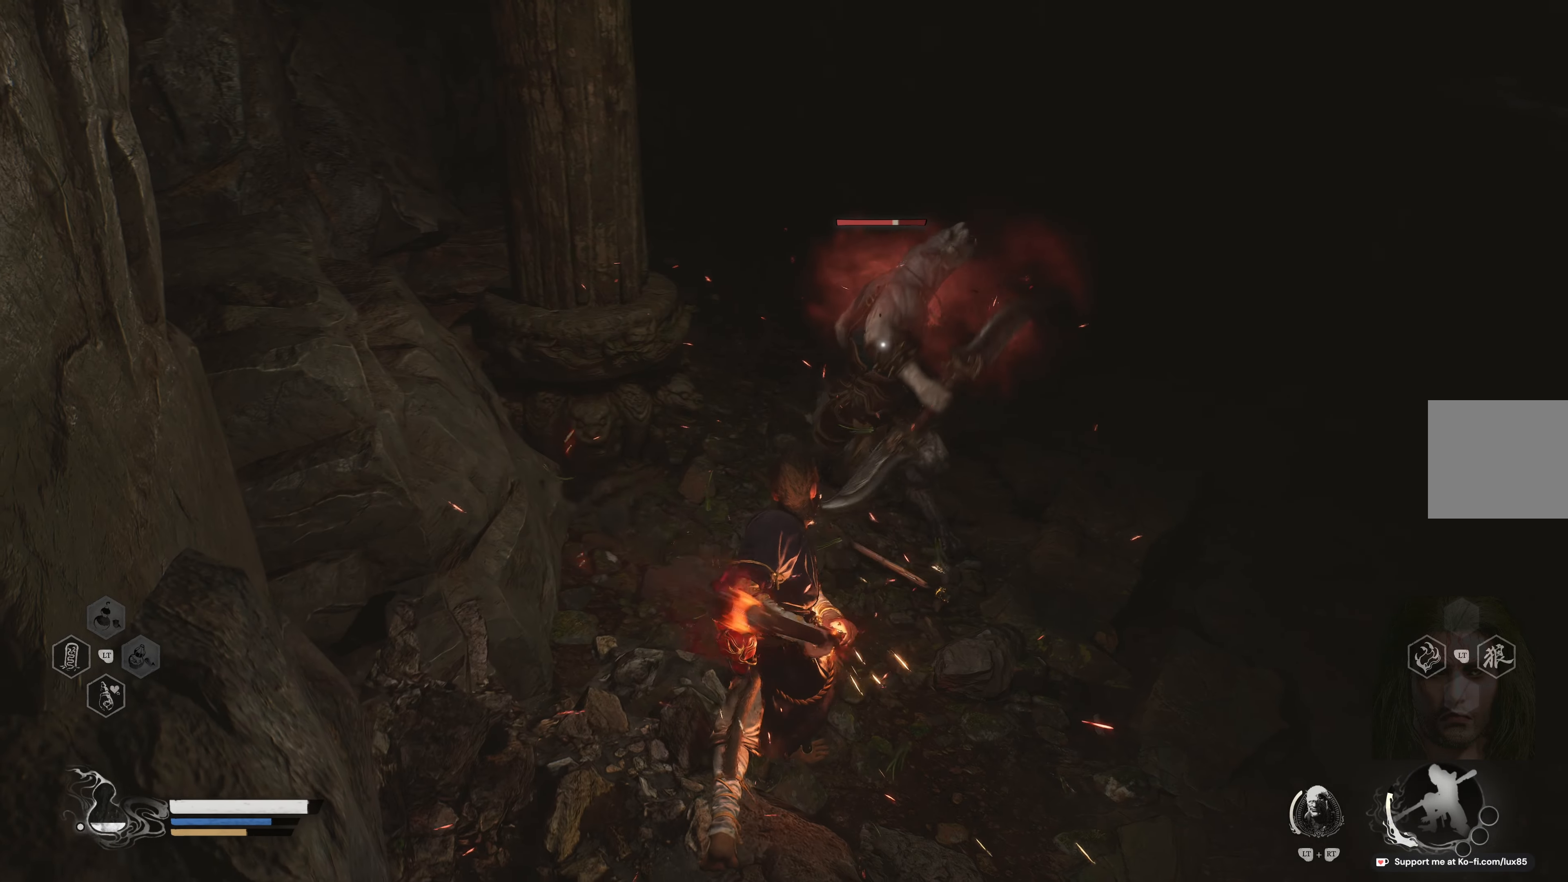
{"buttons": ["R2"], "left_stick": "up", "right_stick": "center", "events": [[167, "R2", "down"], [267, "left_stick", "up"], [317, "R2", "up"], [417, "R2", "down"]]}
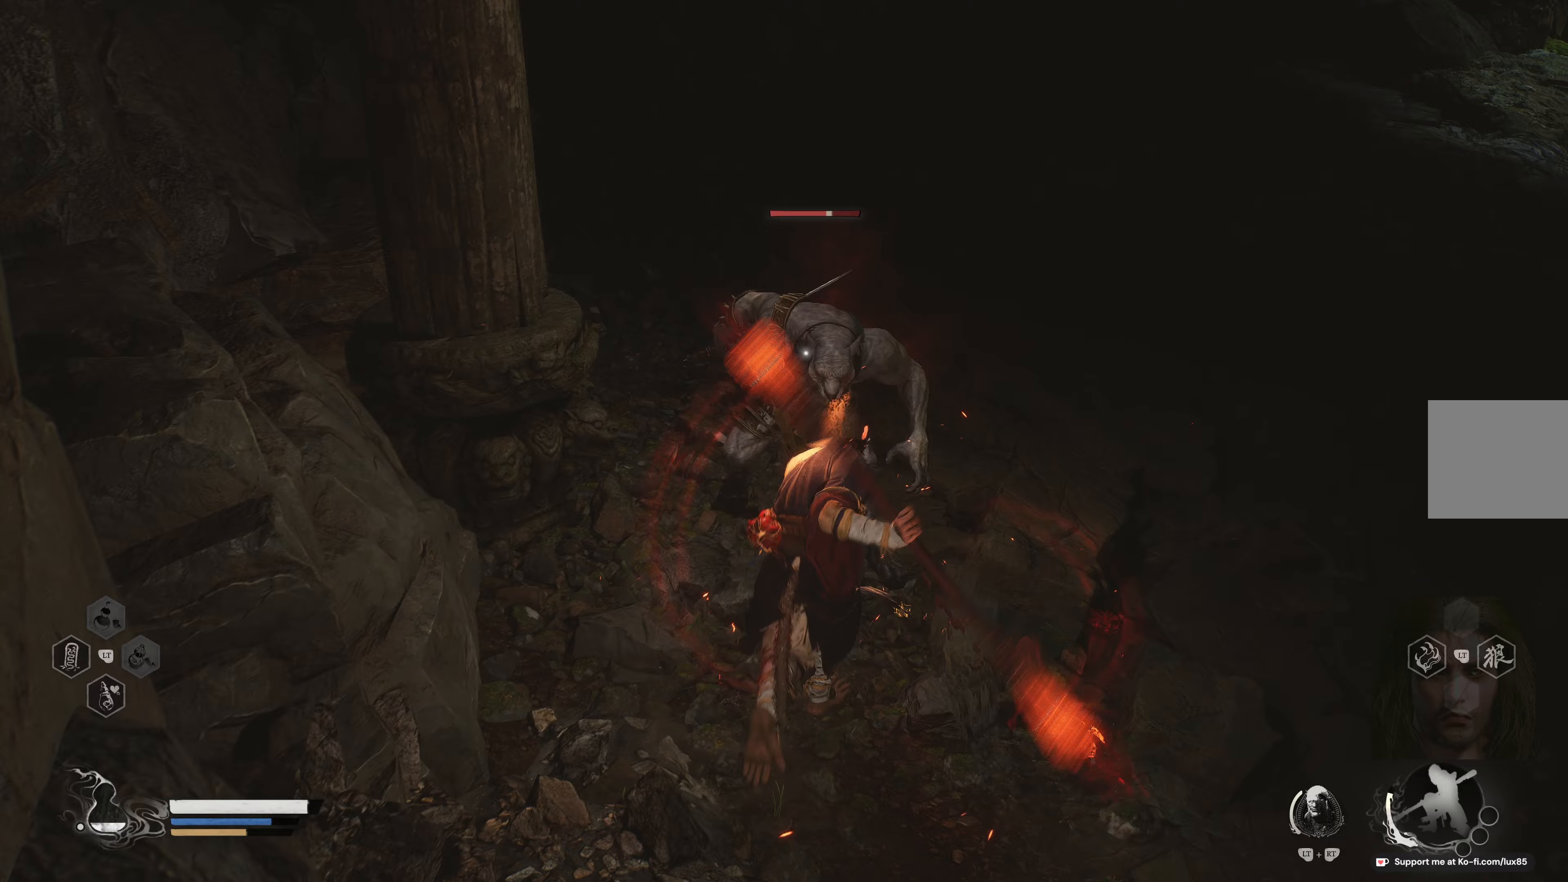
{"buttons": ["R1"], "left_stick": "up-right", "right_stick": "center", "events": [[67, "R2", "up"], [217, "R2", "down"], [350, "R2", "up"], [433, "left_stick", "up-right"], [467, "R1", "down"]]}
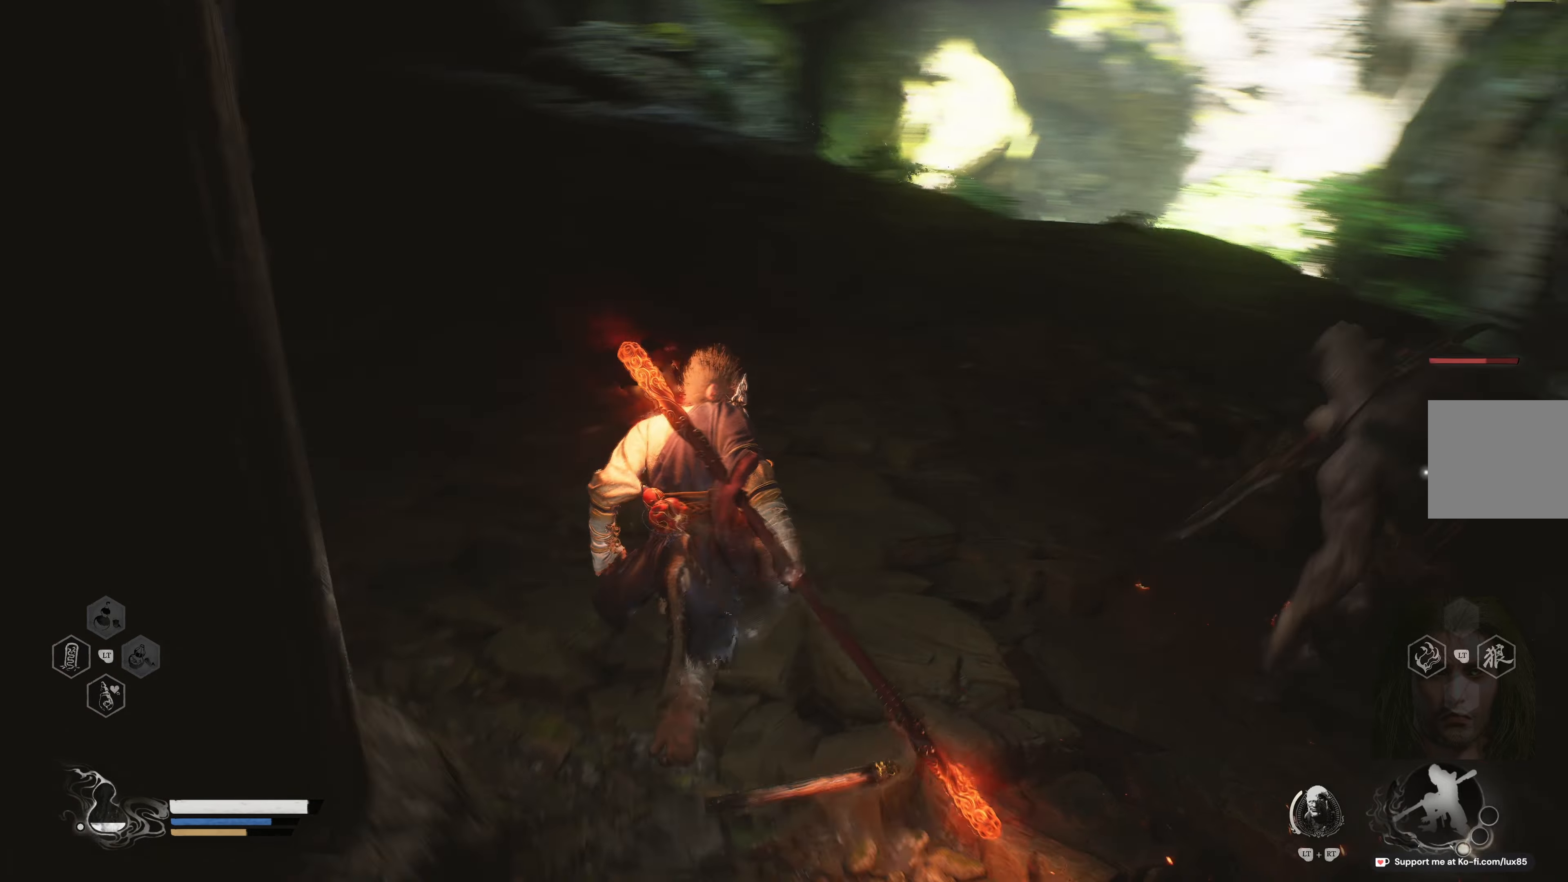
{"buttons": [], "left_stick": "up-right", "right_stick": "center", "events": [[83, "R1", "up"], [167, "R1", "down"], [317, "R1", "up"]]}
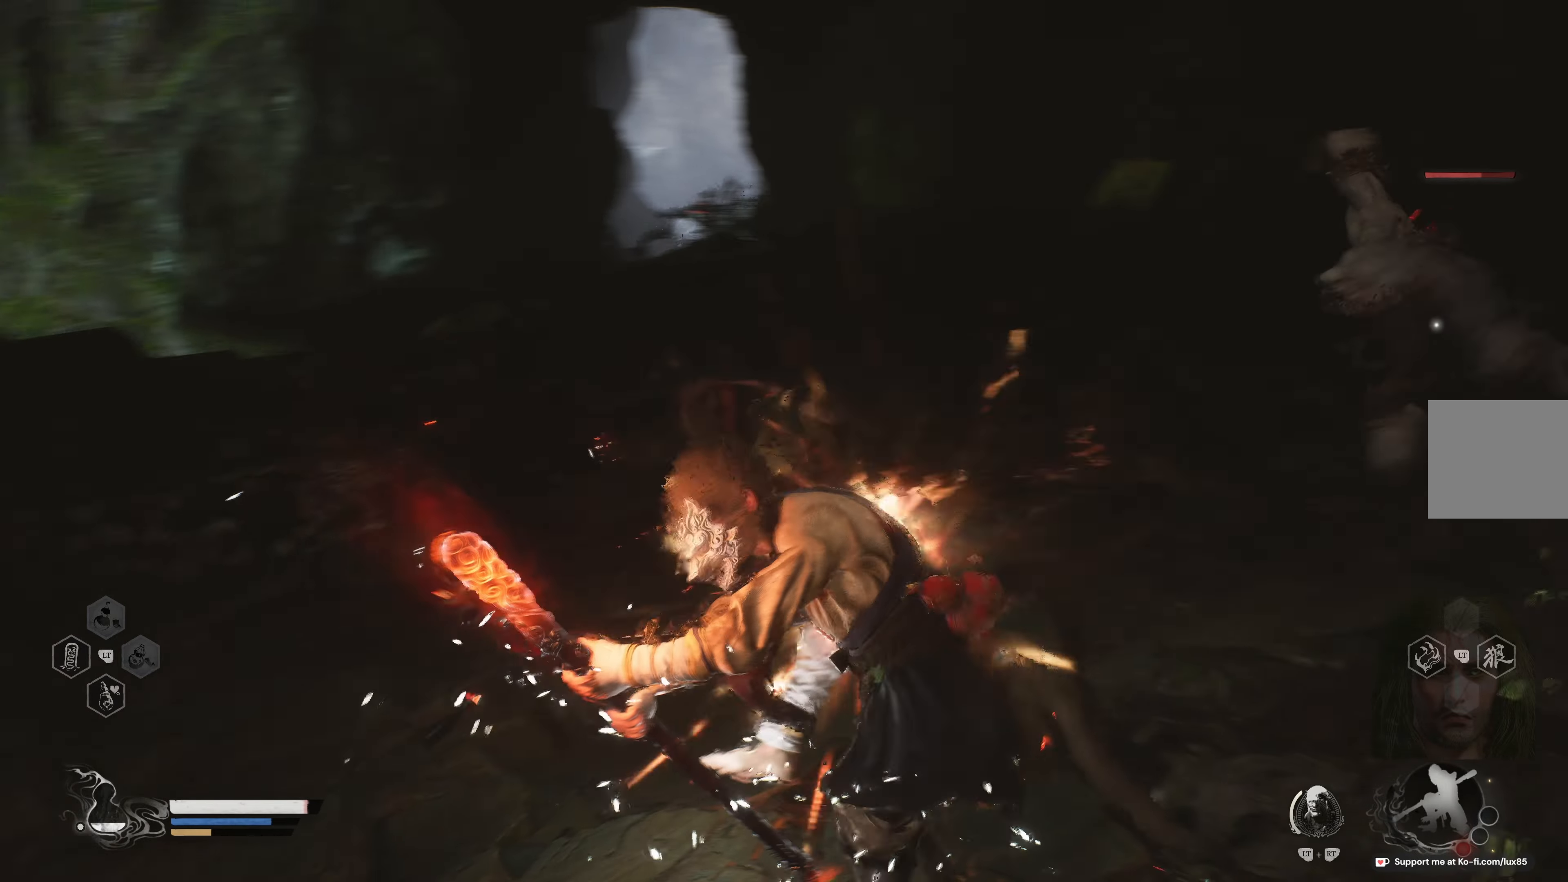
{"buttons": [], "left_stick": "up-right", "right_stick": "center", "events": []}
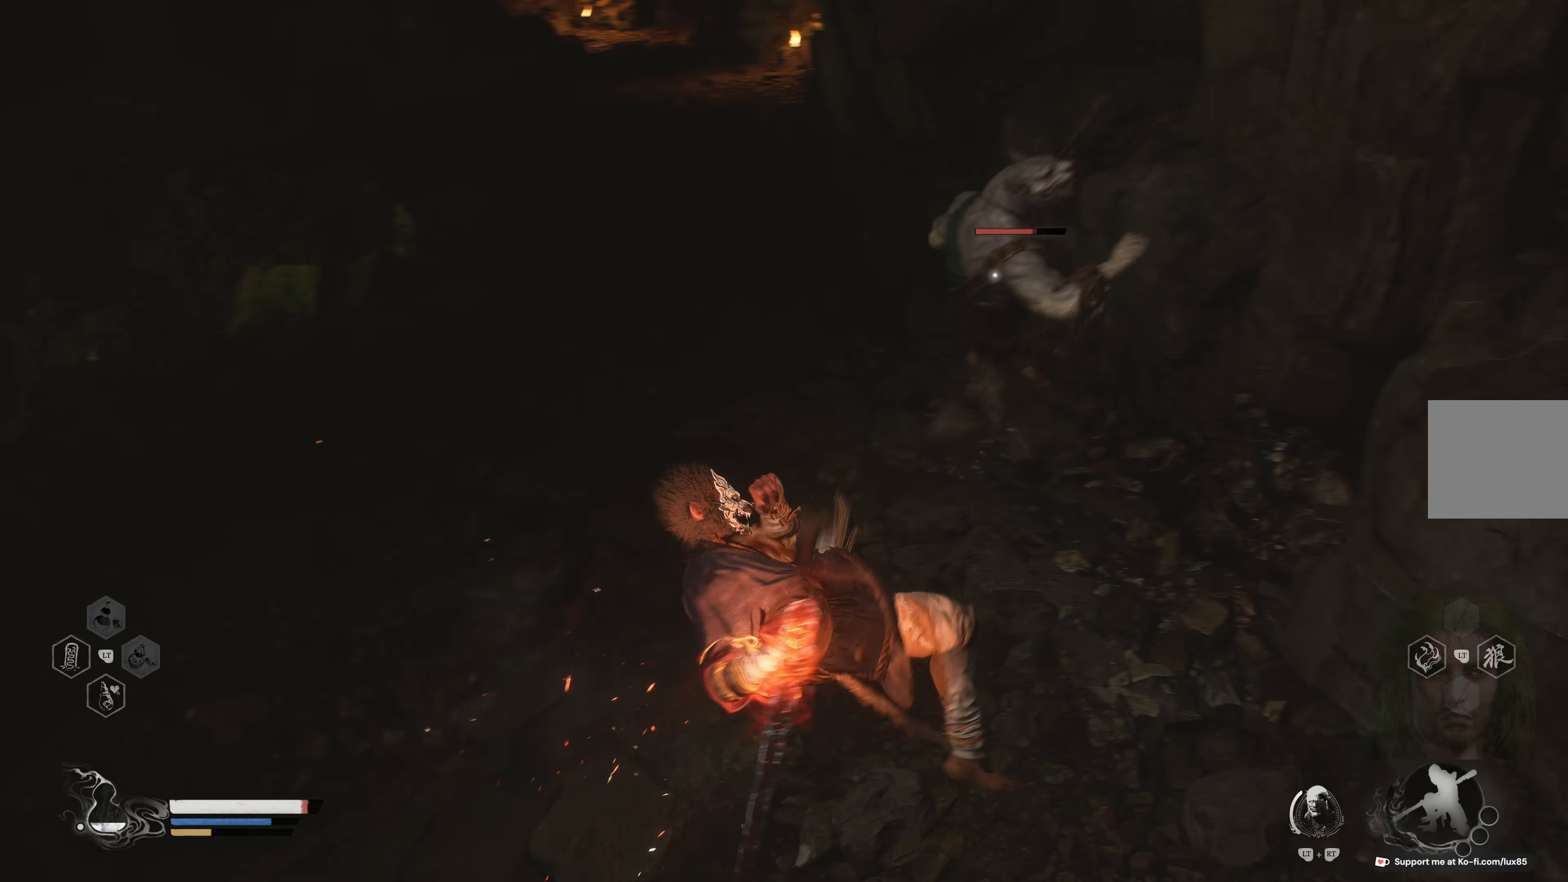
{"buttons": [], "left_stick": "up", "right_stick": "center", "events": [[233, "left_stick", "up"]]}
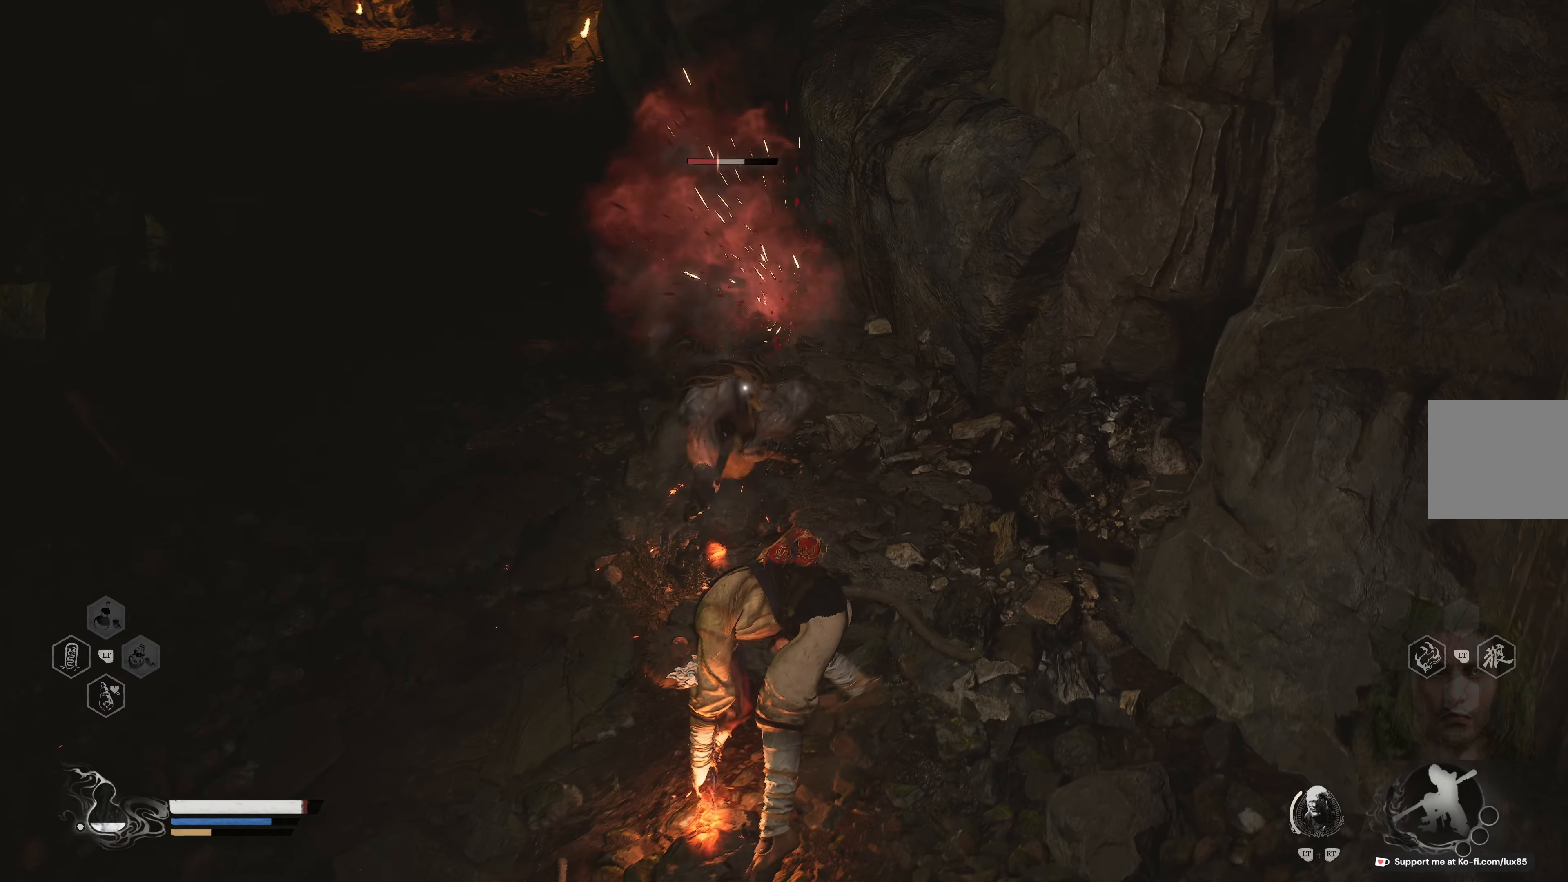
{"buttons": ["R1"], "left_stick": "up", "right_stick": "center", "events": [[183, "R1", "down"], [283, "R1", "up"], [467, "R1", "down"]]}
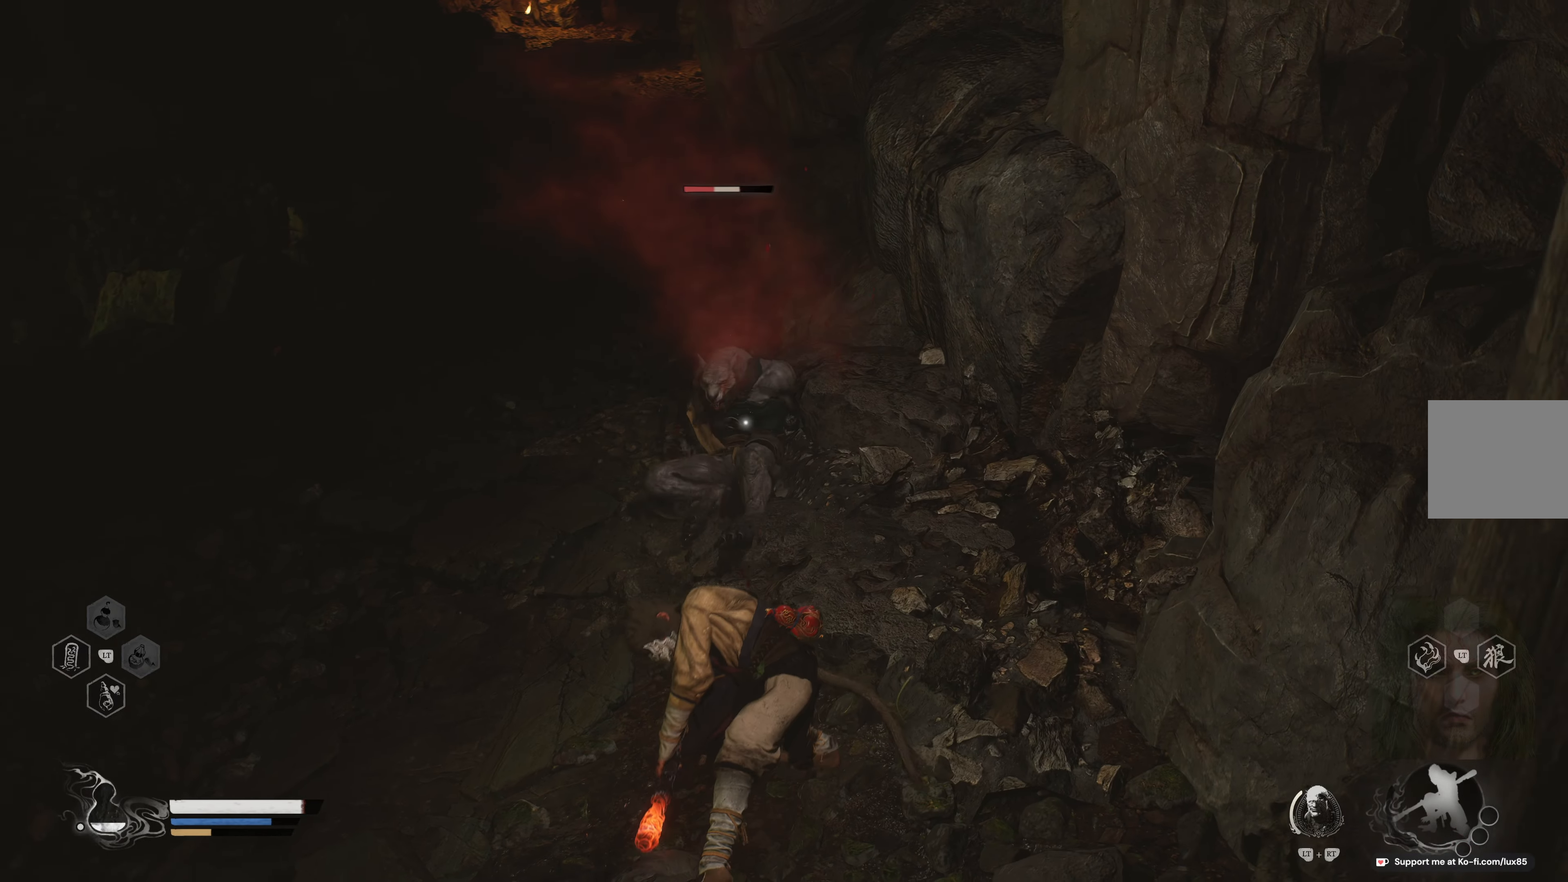
{"buttons": [], "left_stick": "up", "right_stick": "center", "events": [[67, "R1", "up"], [183, "R1", "down"], [283, "R1", "up"], [400, "R1", "down"], [483, "R1", "up"]]}
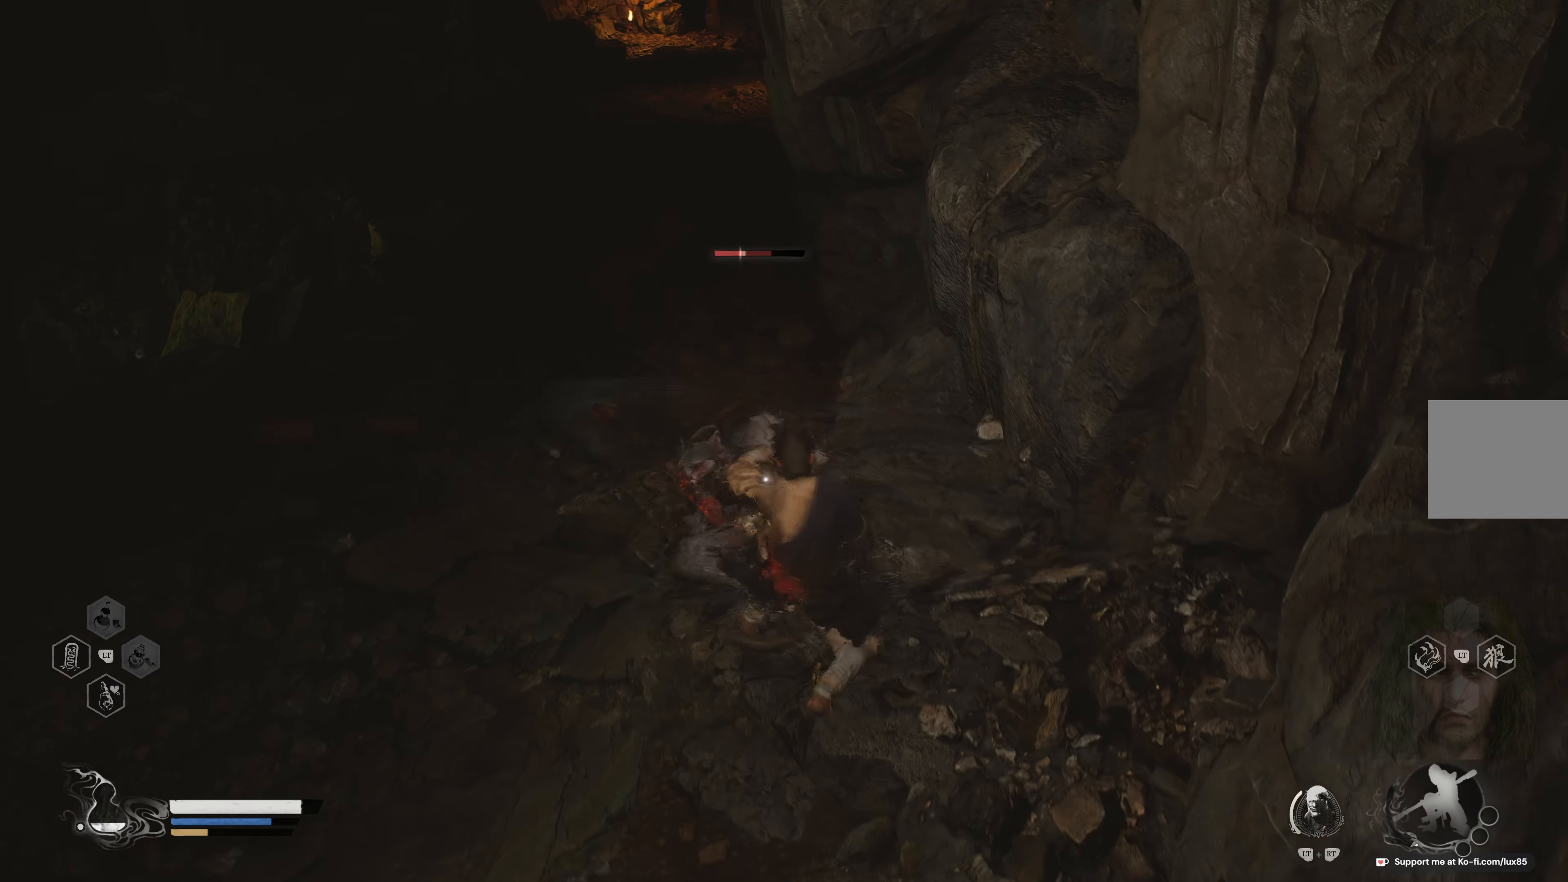
{"buttons": ["R1"], "left_stick": "up", "right_stick": "center", "events": [[83, "R1", "down"], [183, "R1", "up"], [283, "R1", "down"], [400, "R1", "up"], [500, "R1", "down"]]}
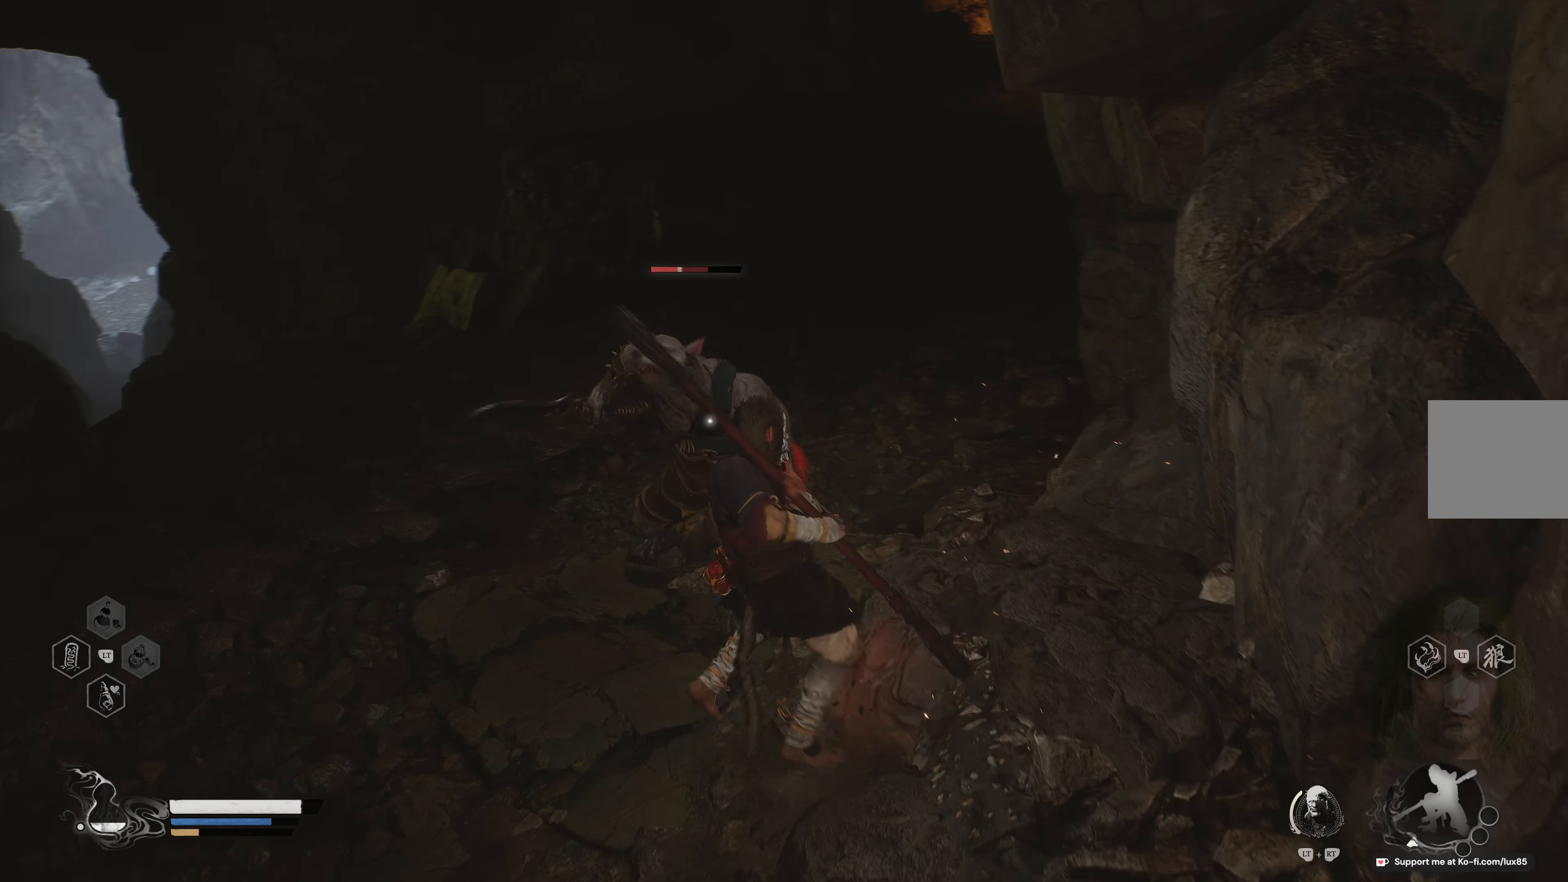
{"buttons": ["R1"], "left_stick": "up", "right_stick": "center", "events": [[133, "R1", "up"], [200, "R1", "down"], [300, "R1", "up"], [367, "R1", "down"]]}
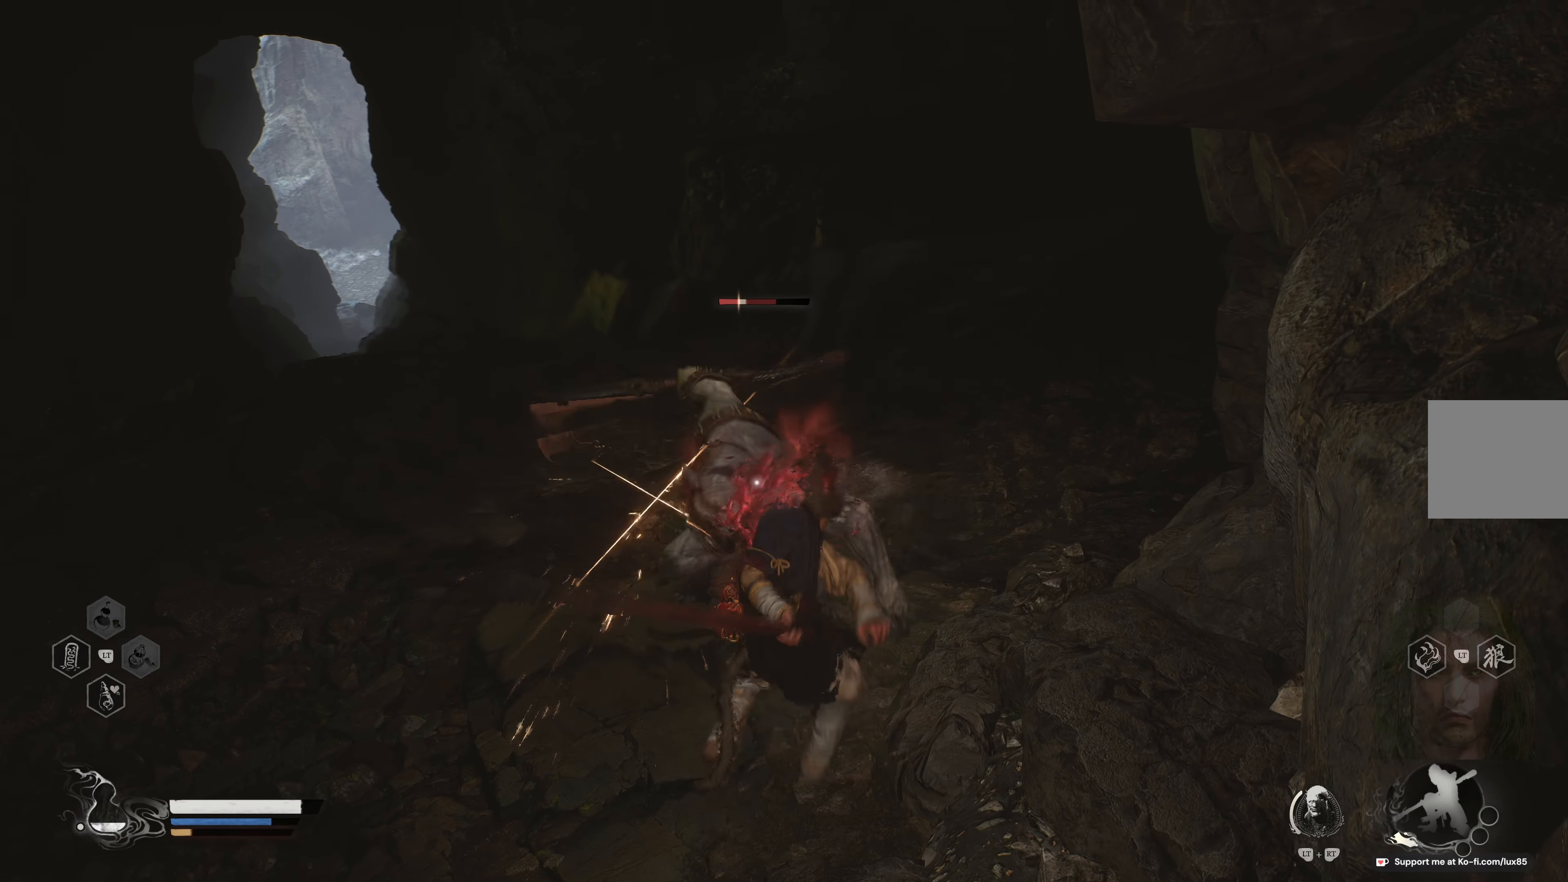
{"buttons": ["R1"], "left_stick": "up", "right_stick": "center", "events": [[17, "R1", "up"], [67, "R1", "down"], [217, "R1", "up"], [267, "R1", "down"], [383, "R1", "up"], [467, "R1", "down"]]}
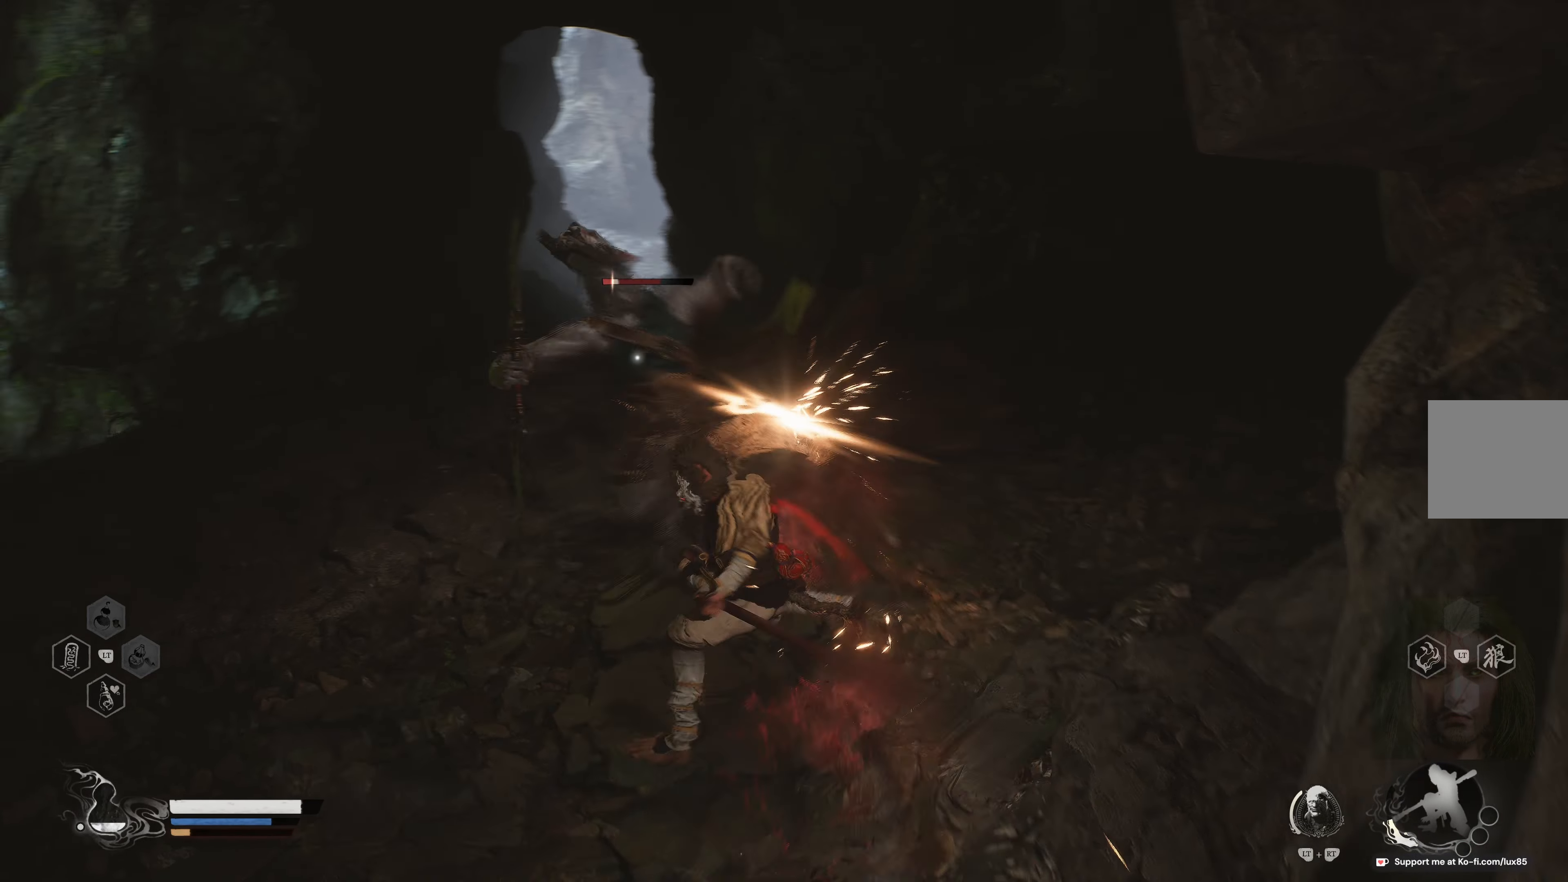
{"buttons": [], "left_stick": "up", "right_stick": "center", "events": [[100, "R1", "up"], [150, "R1", "down"], [267, "R1", "up"], [333, "R1", "down"], [450, "R1", "up"]]}
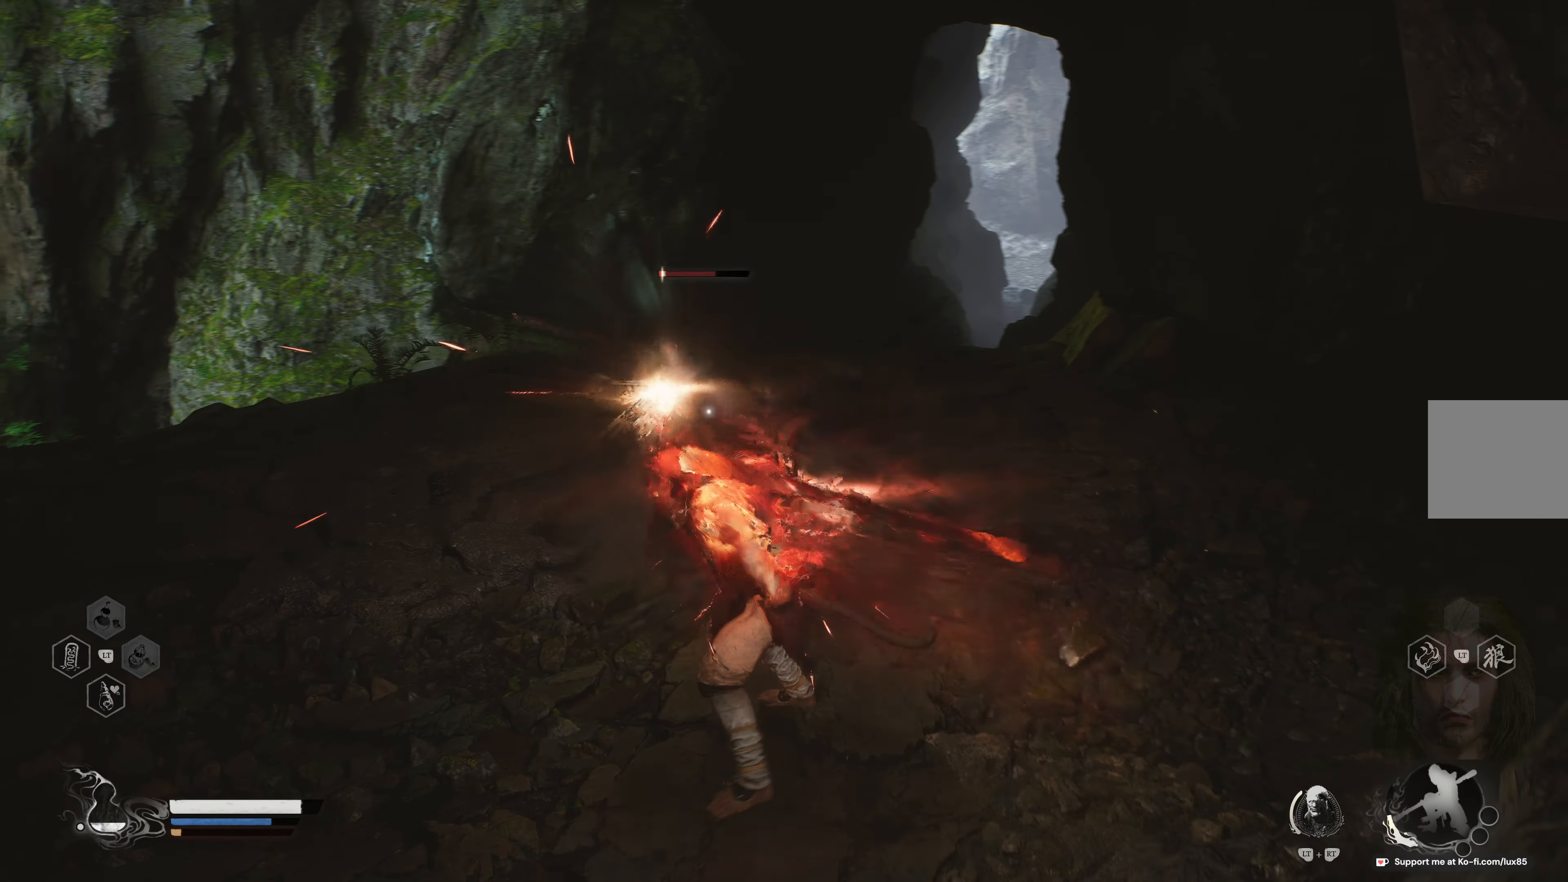
{"buttons": [], "left_stick": "up", "right_stick": "center", "events": [[17, "R1", "down"], [117, "R1", "up"], [217, "R1", "down"], [333, "R1", "up"]]}
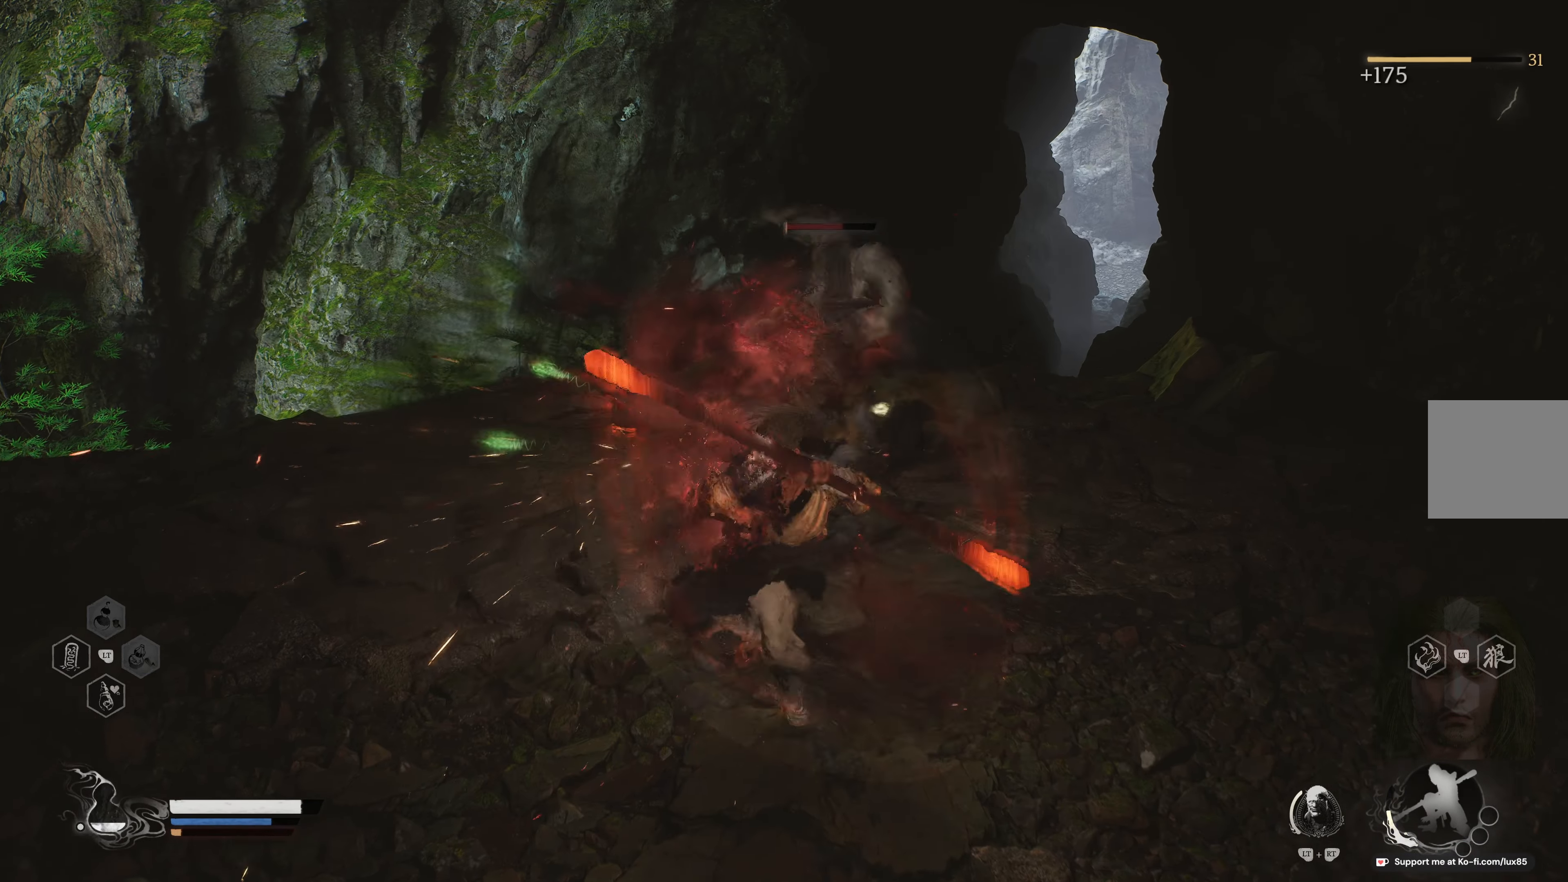
{"buttons": ["R2"], "left_stick": "up", "right_stick": "center", "events": [[133, "R2", "down"], [317, "R2", "up"], [417, "R2", "down"]]}
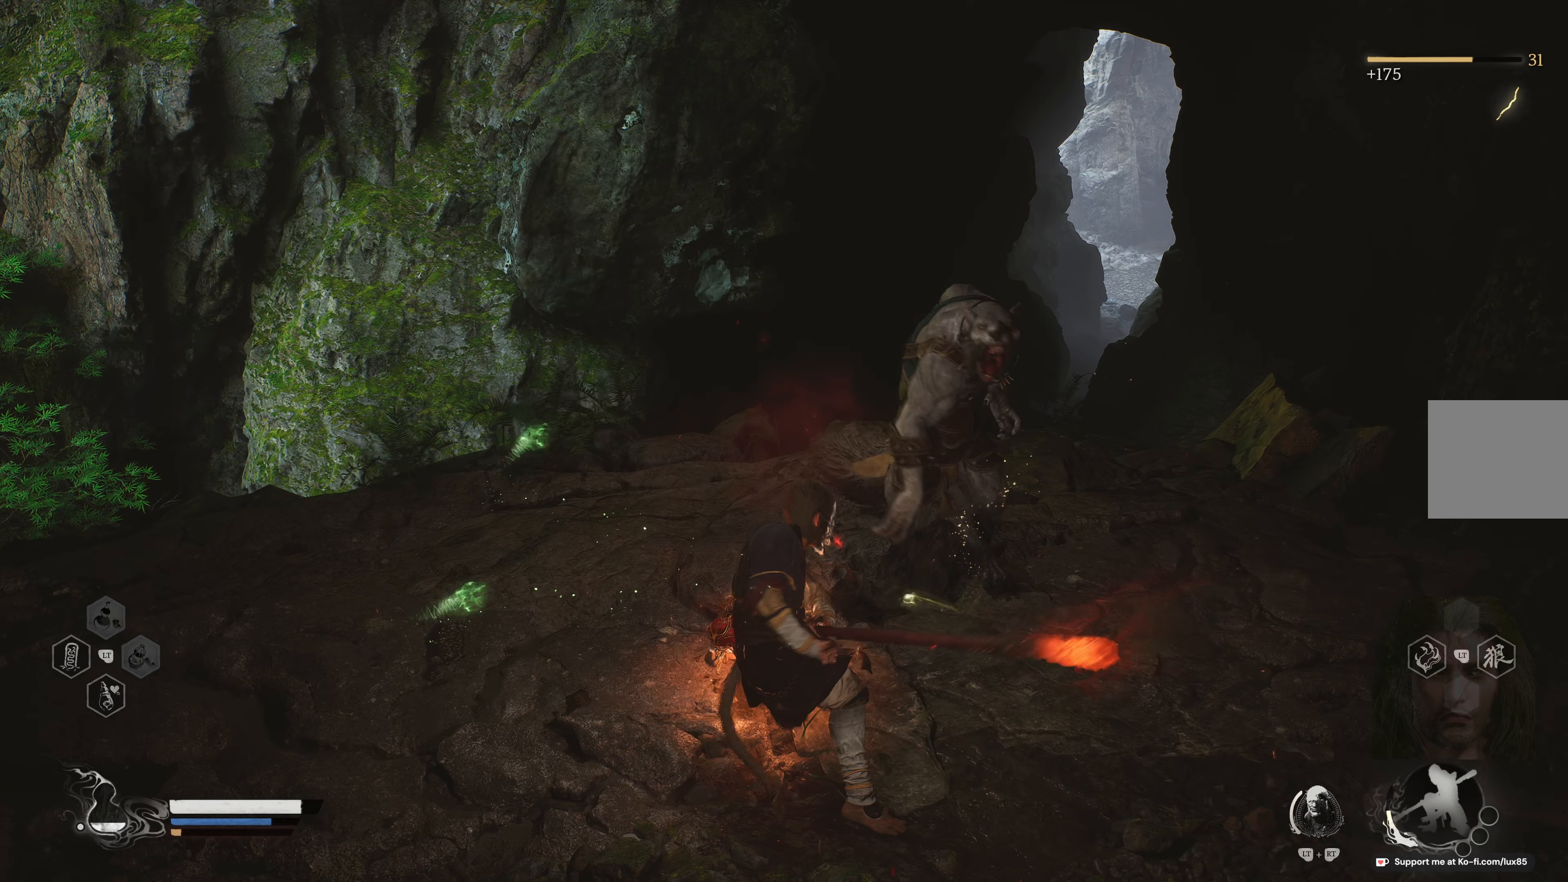
{"buttons": [], "left_stick": "center", "right_stick": "center", "events": [[83, "R2", "up"], [333, "left_stick", "center"]]}
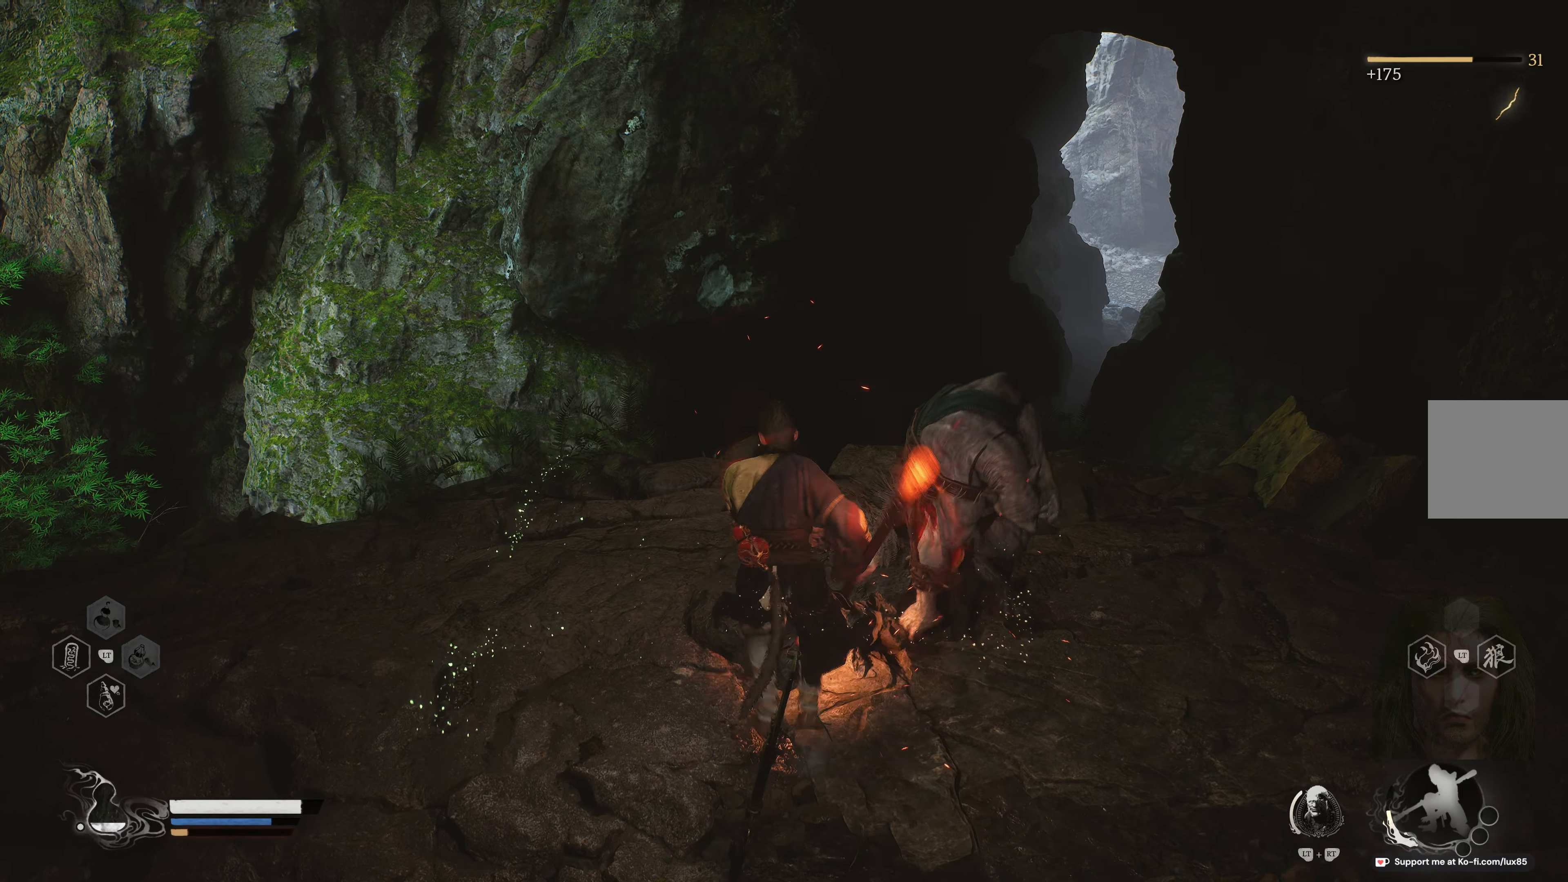
{"buttons": [], "left_stick": "up-right", "right_stick": "right", "events": [[33, "right_stick", "down-left"], [217, "right_stick", "up-left"], [333, "right_stick", "right"], [433, "left_stick", "up-right"]]}
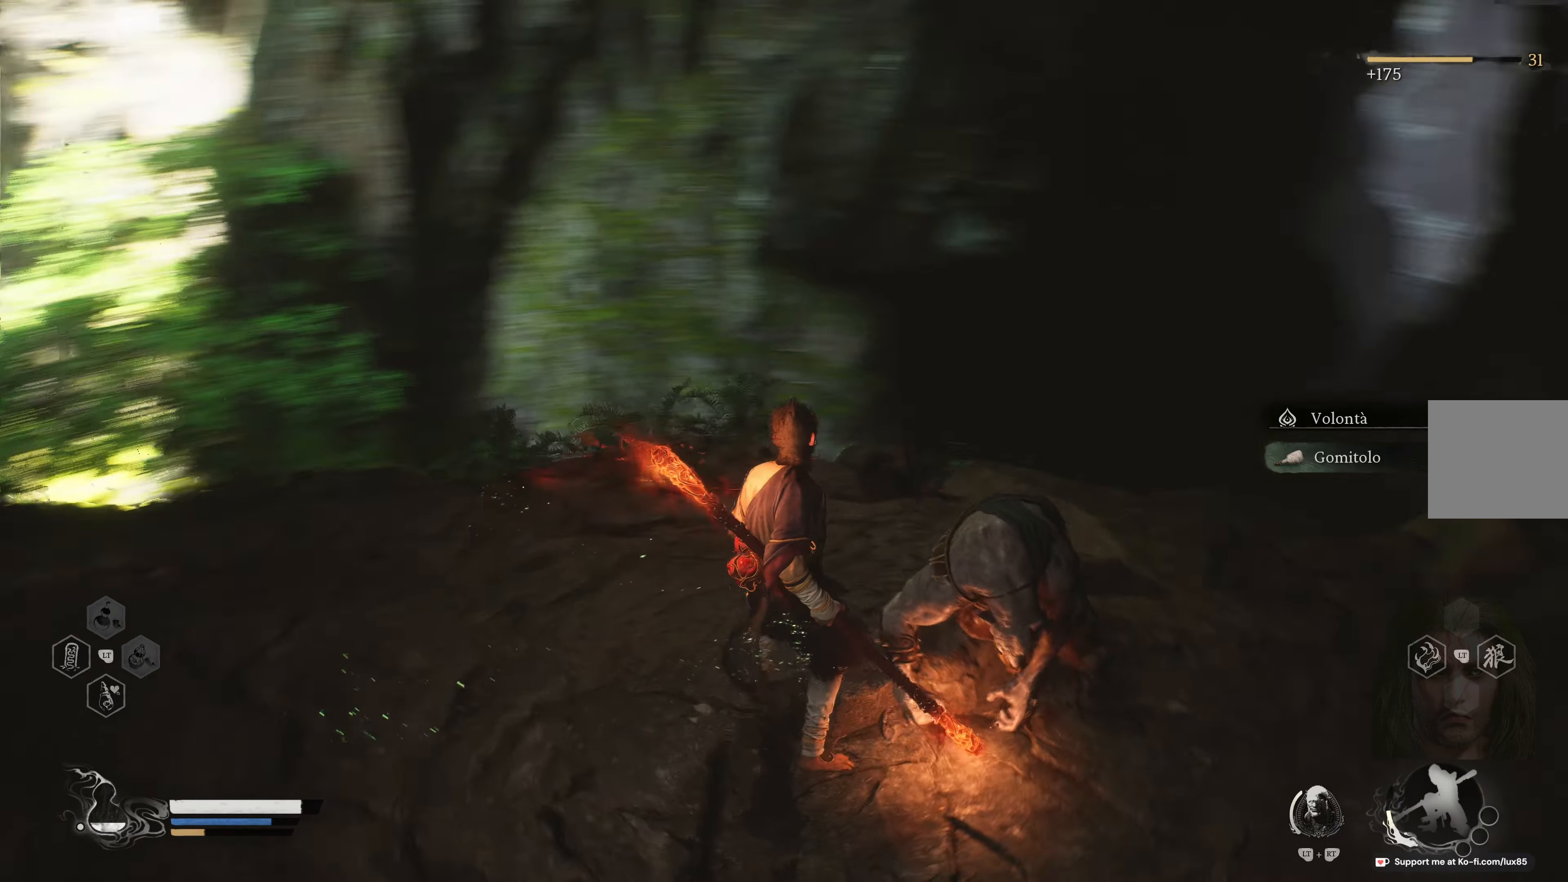
{"buttons": [], "left_stick": "up", "right_stick": "center", "events": [[17, "right_stick", "center"], [183, "left_stick", "up"], [200, "B", "down"], [300, "B", "up"], [350, "B", "down"], [450, "B", "up"]]}
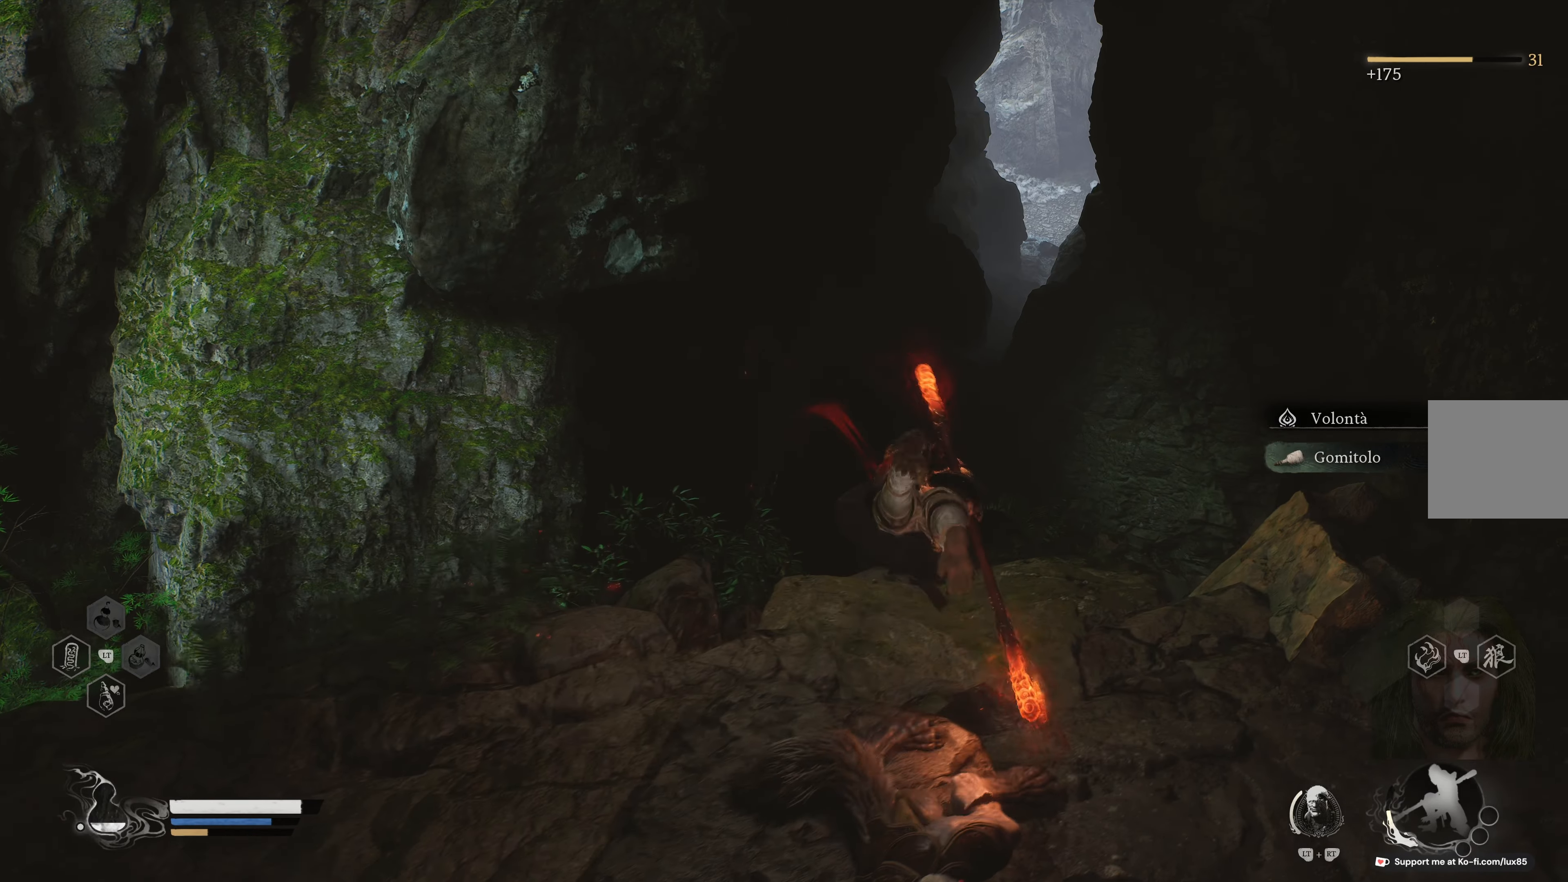
{"buttons": [], "left_stick": "center", "right_stick": "up-right", "events": [[167, "left_stick", "center"], [217, "right_stick", "right"], [317, "right_stick", "up-right"]]}
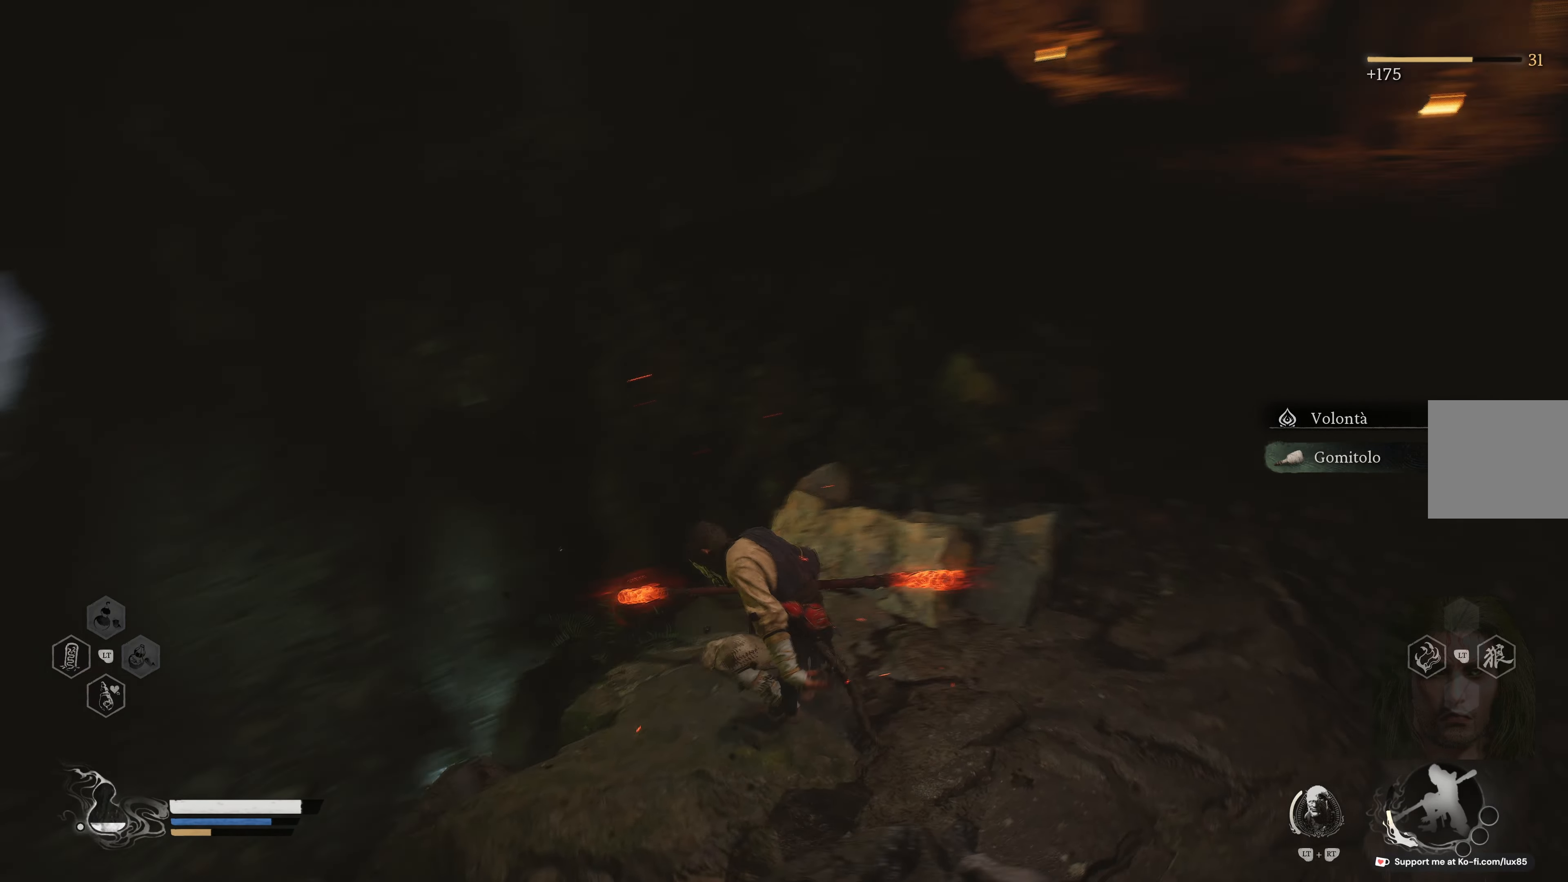
{"buttons": [], "left_stick": "up-right", "right_stick": "right", "events": [[83, "right_stick", "center"], [233, "right_stick", "right"], [433, "left_stick", "up-right"]]}
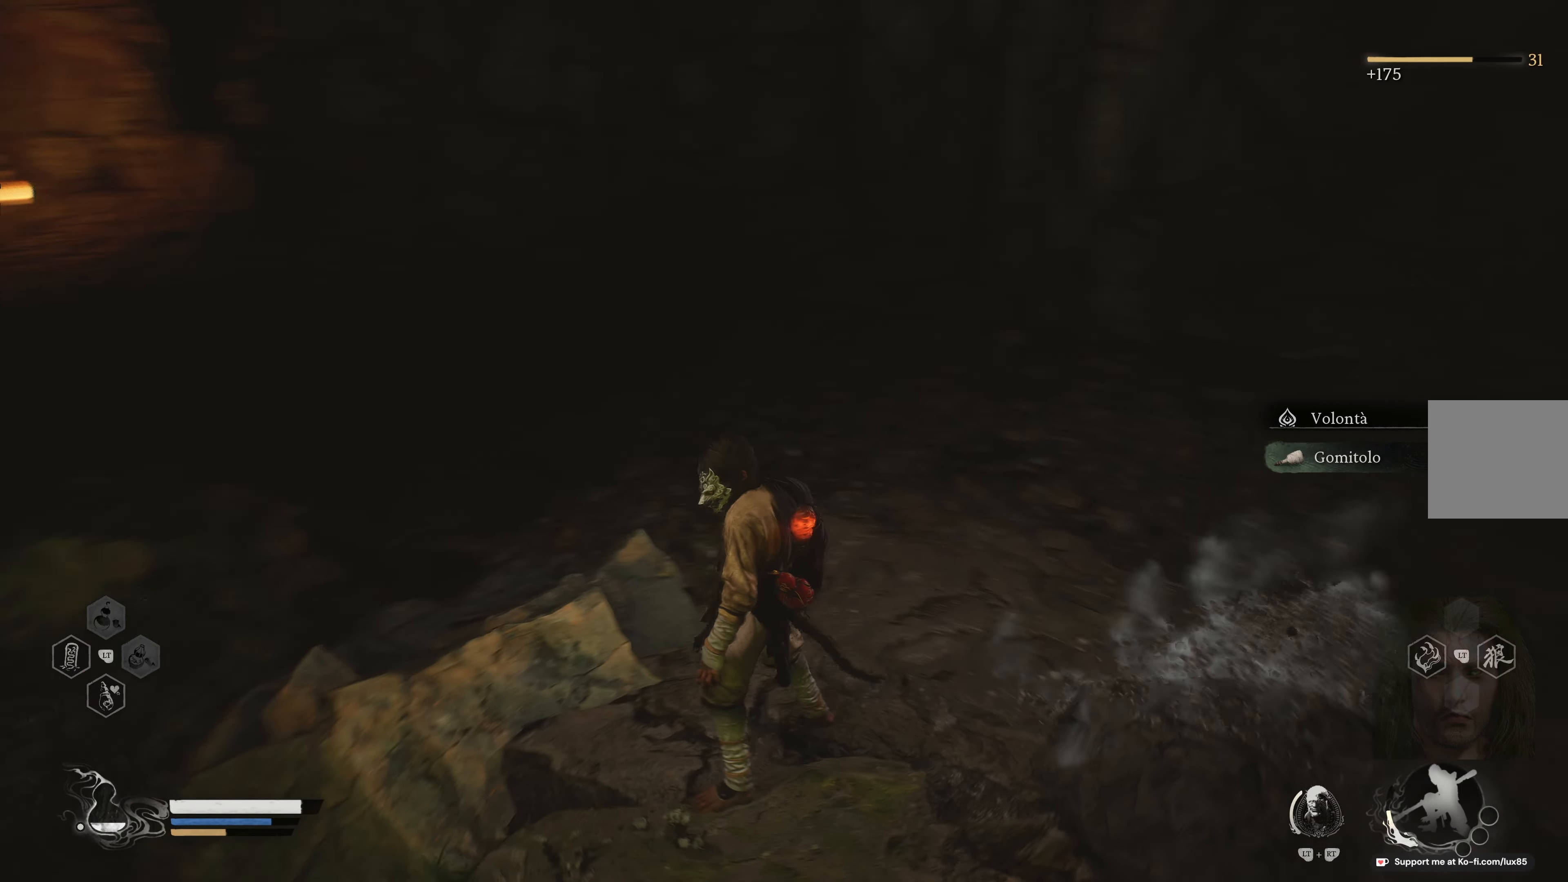
{"buttons": [], "left_stick": "up", "right_stick": "center", "events": [[133, "right_stick", "up-right"], [400, "right_stick", "center"], [417, "left_stick", "up"]]}
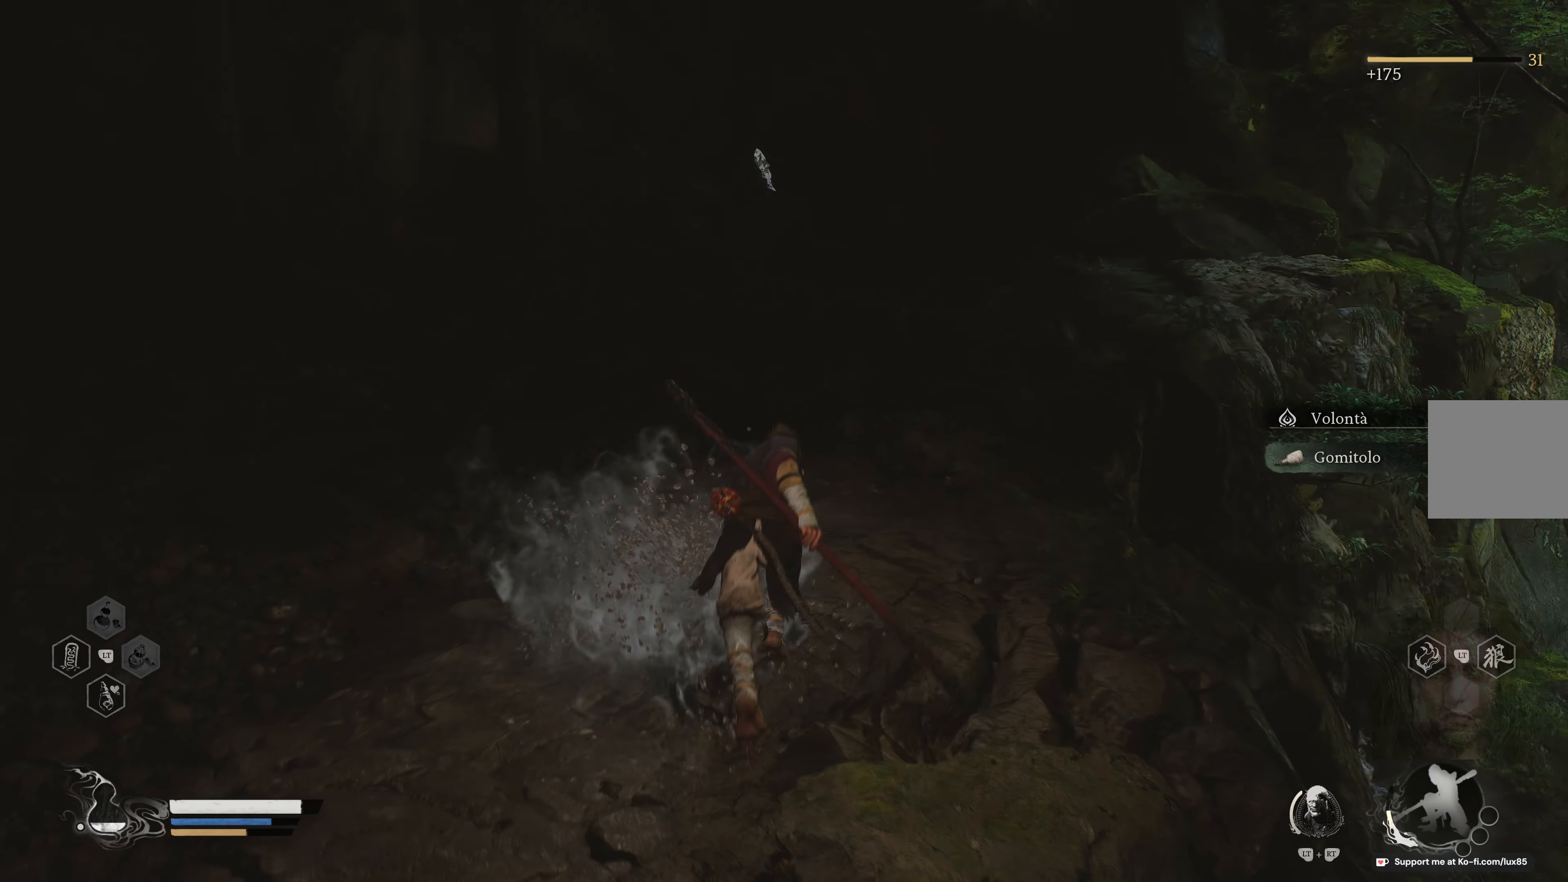
{"buttons": [], "left_stick": "up-left", "right_stick": "left", "events": [[83, "right_stick", "right"], [250, "right_stick", "center"], [383, "right_stick", "left"], [450, "left_stick", "up-left"]]}
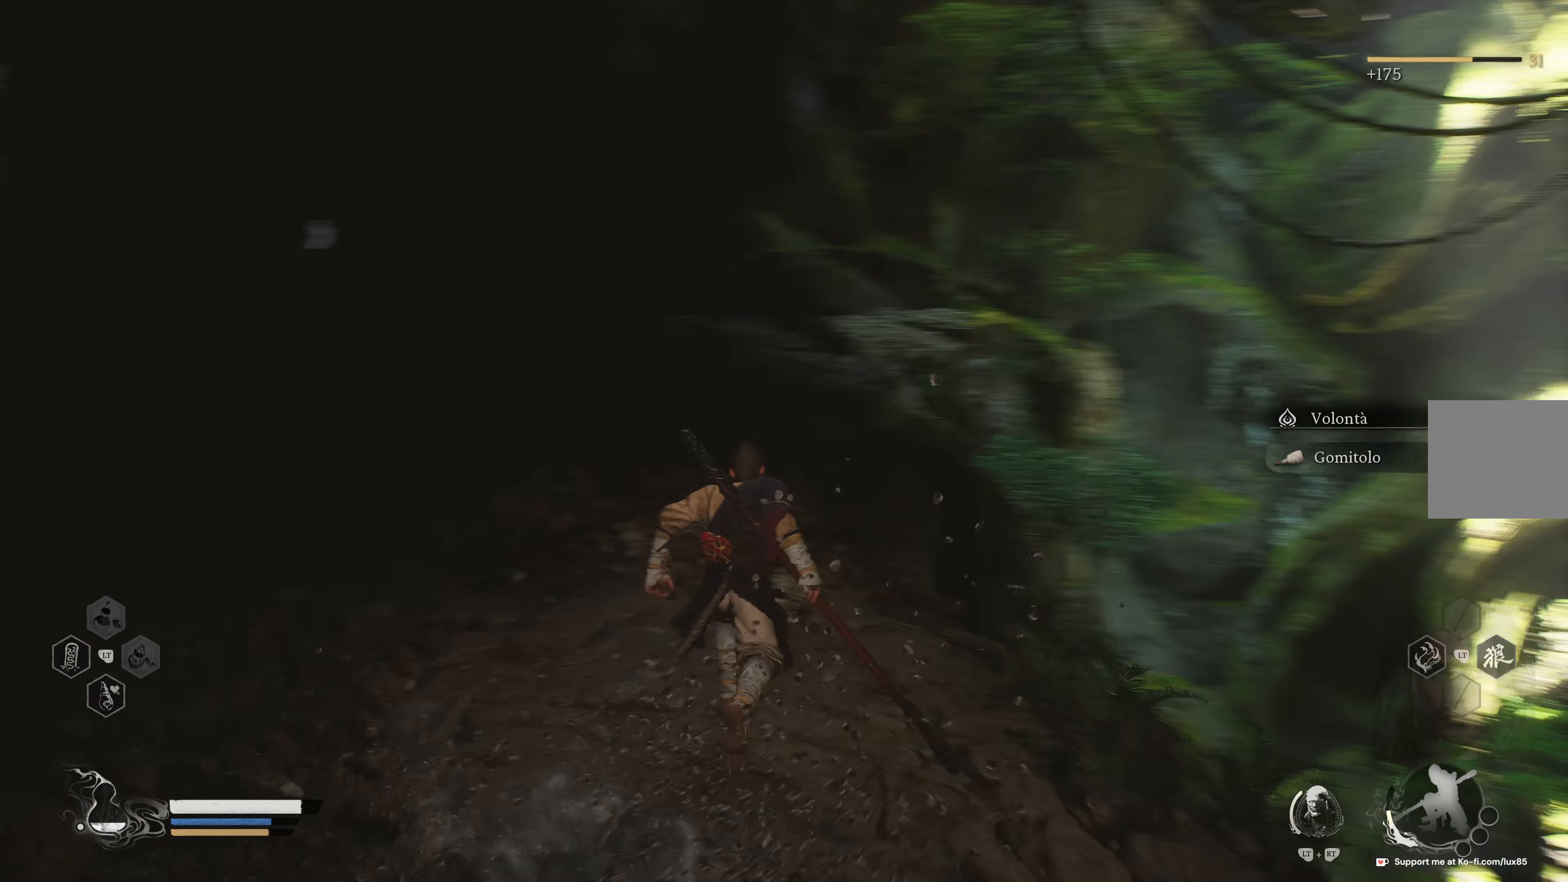
{"buttons": [], "left_stick": "up", "right_stick": "center", "events": [[50, "right_stick", "center"], [250, "left_stick", "up"]]}
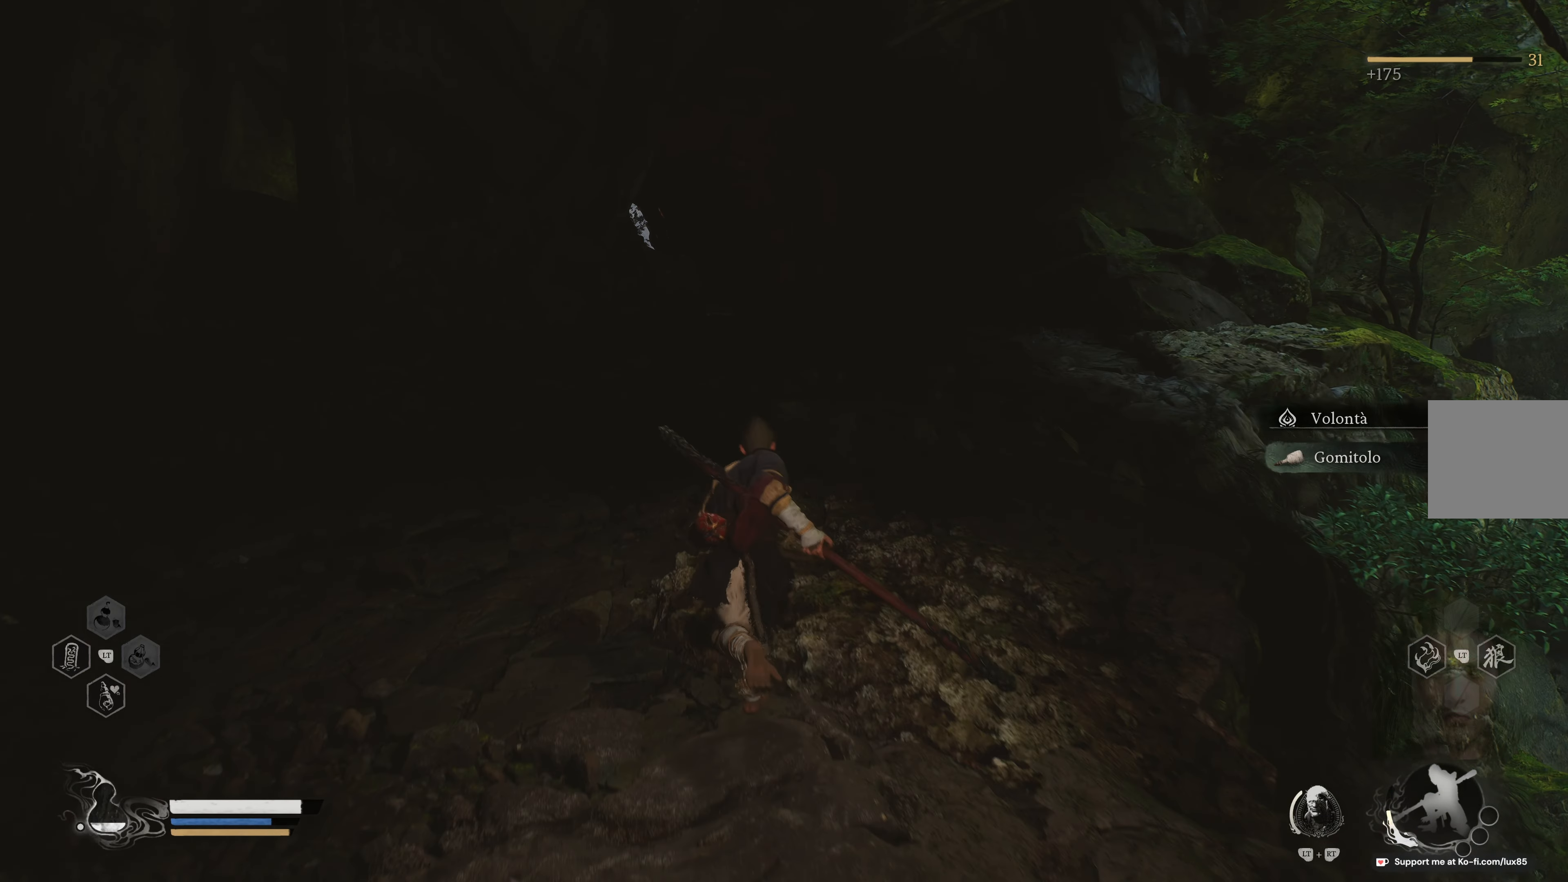
{"buttons": [], "left_stick": "up", "right_stick": "center", "events": []}